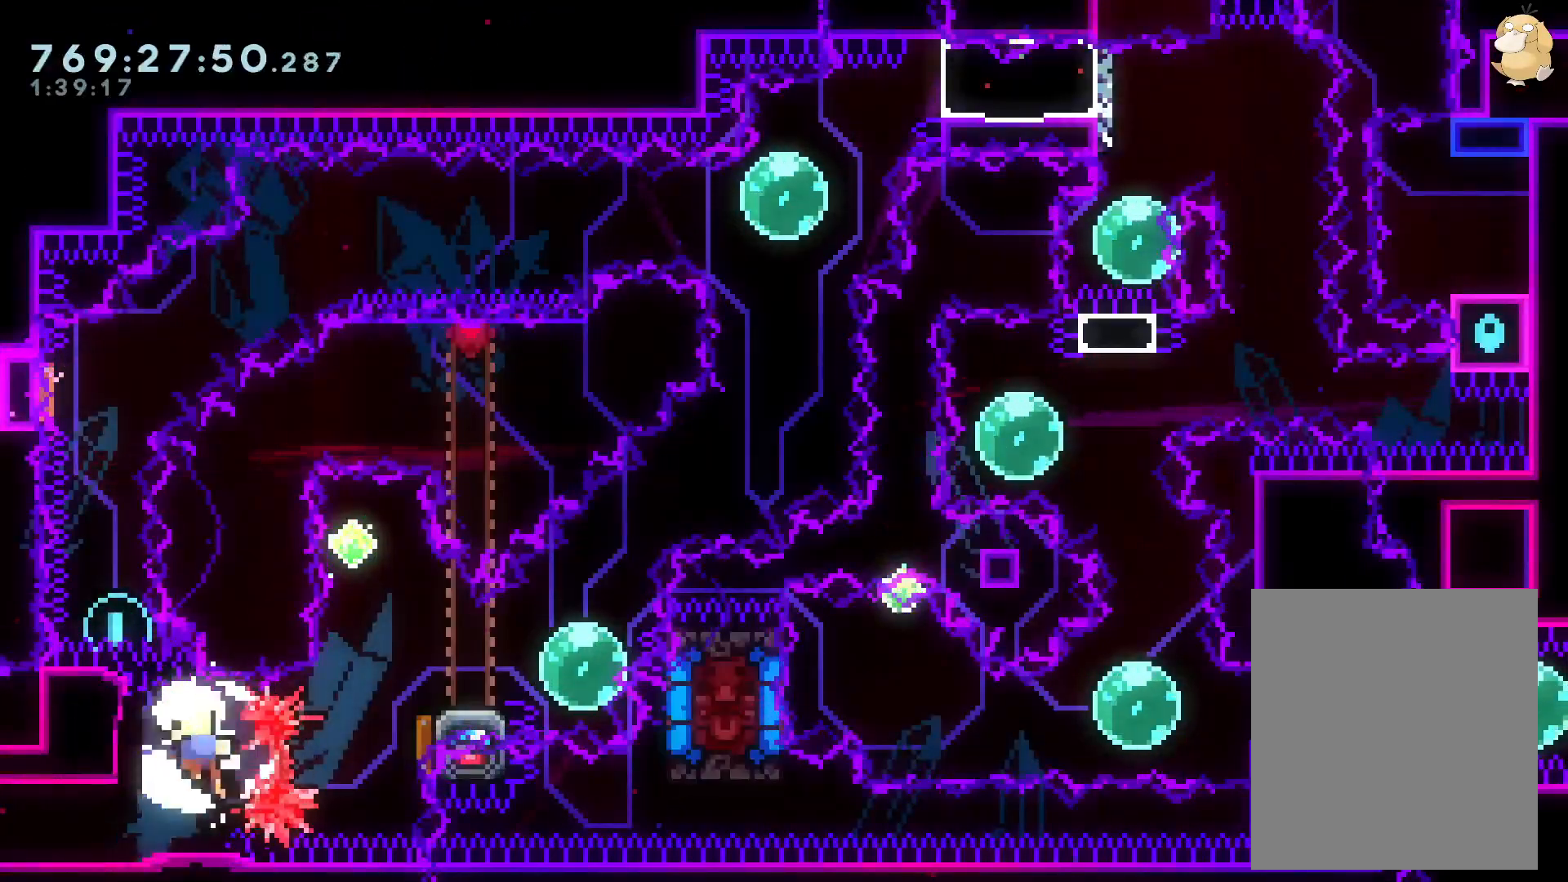
Gameplay with a controller (Nintendo layout); each line is a JSON object with the inputs held at the frame after it. "events" lists button and stick changes between this image and that frame as [ms after this image, input, new state], when the widget could be followed in between. Not read: HOME L3 R3 START.
{"buttons": ["L2"], "left_stick": "center", "right_stick": "center", "events": [[33, "Y", "down"], [117, "B", "down"], [133, "Y", "up"], [167, "A", "down"], [167, "DPAD_UP", "up"], [183, "B", "up"], [300, "A", "up"]]}
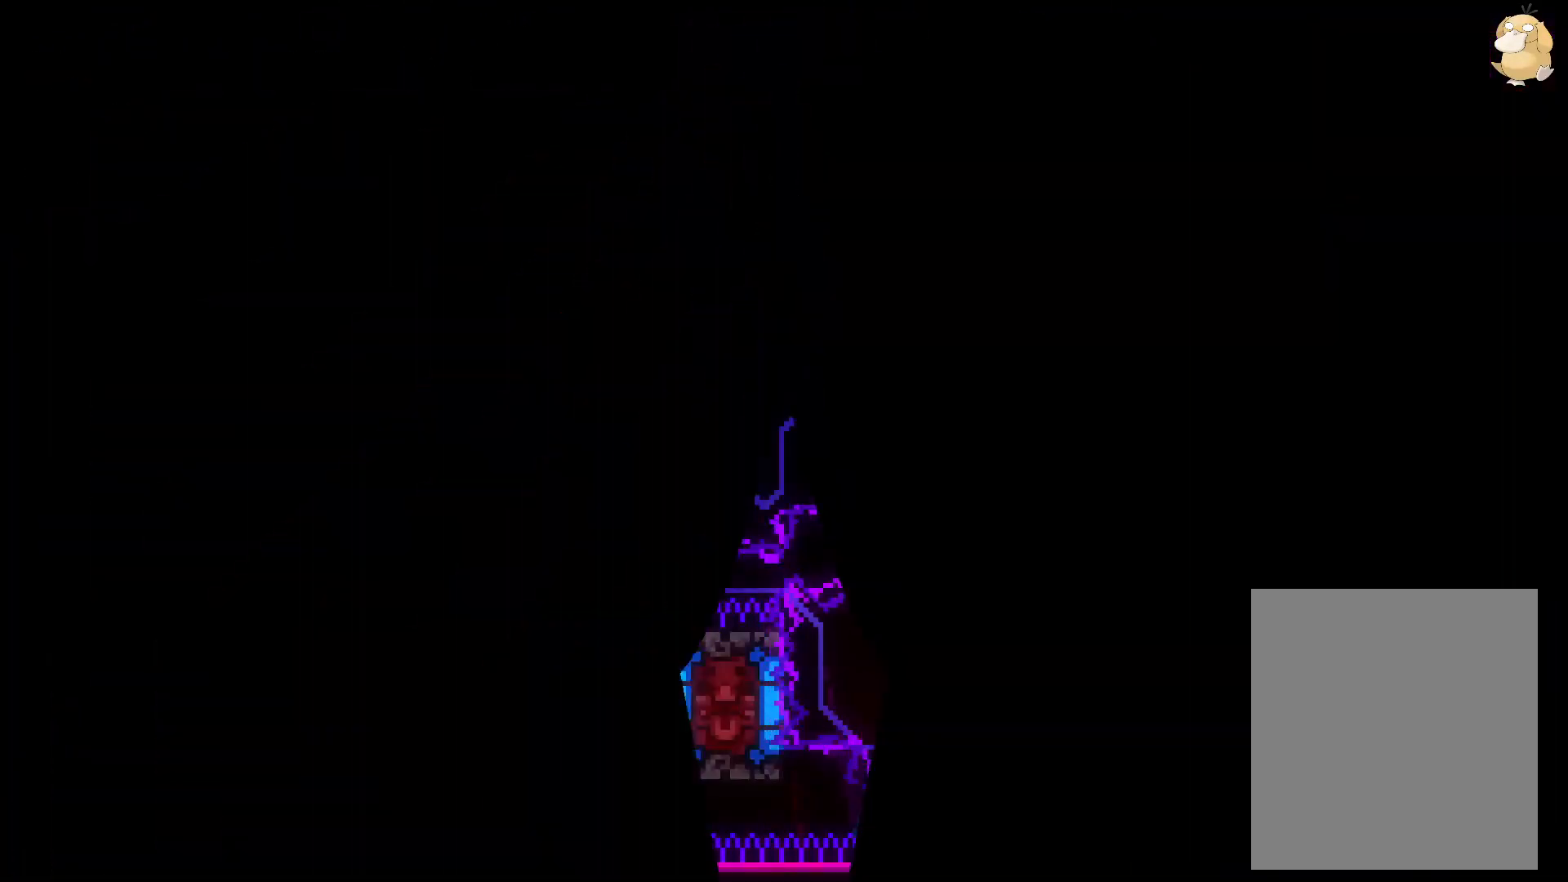
{"buttons": ["L2"], "left_stick": "center", "right_stick": "center", "events": []}
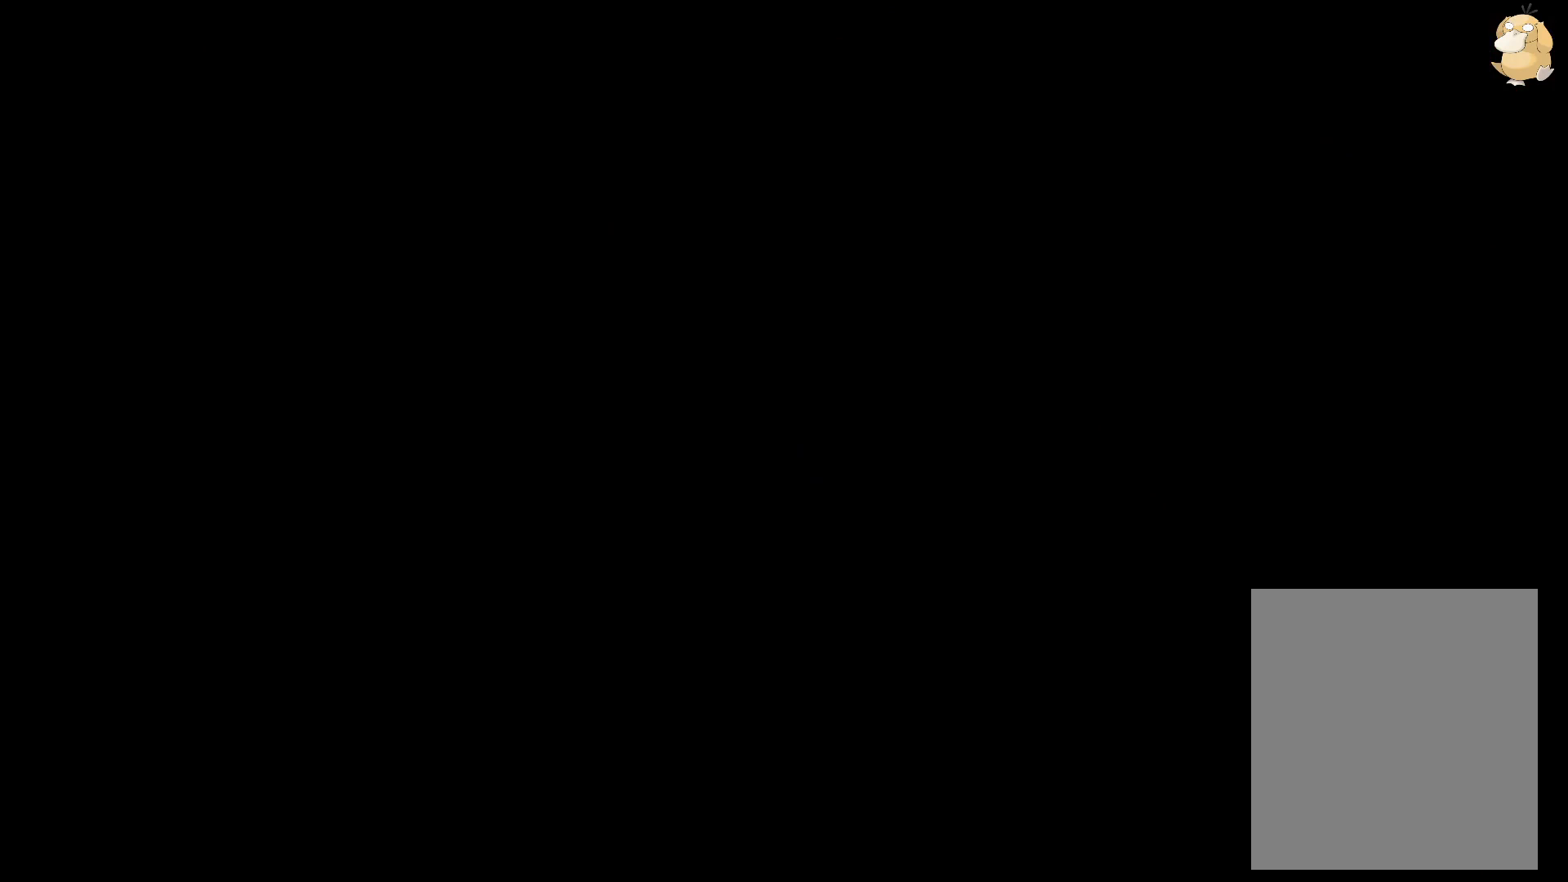
{"buttons": ["L2", "DPAD_RIGHT"], "left_stick": "center", "right_stick": "center", "events": [[300, "DPAD_UP", "down"], [300, "Y", "down"], [450, "DPAD_UP", "up"], [467, "Y", "up"], [500, "DPAD_RIGHT", "down"]]}
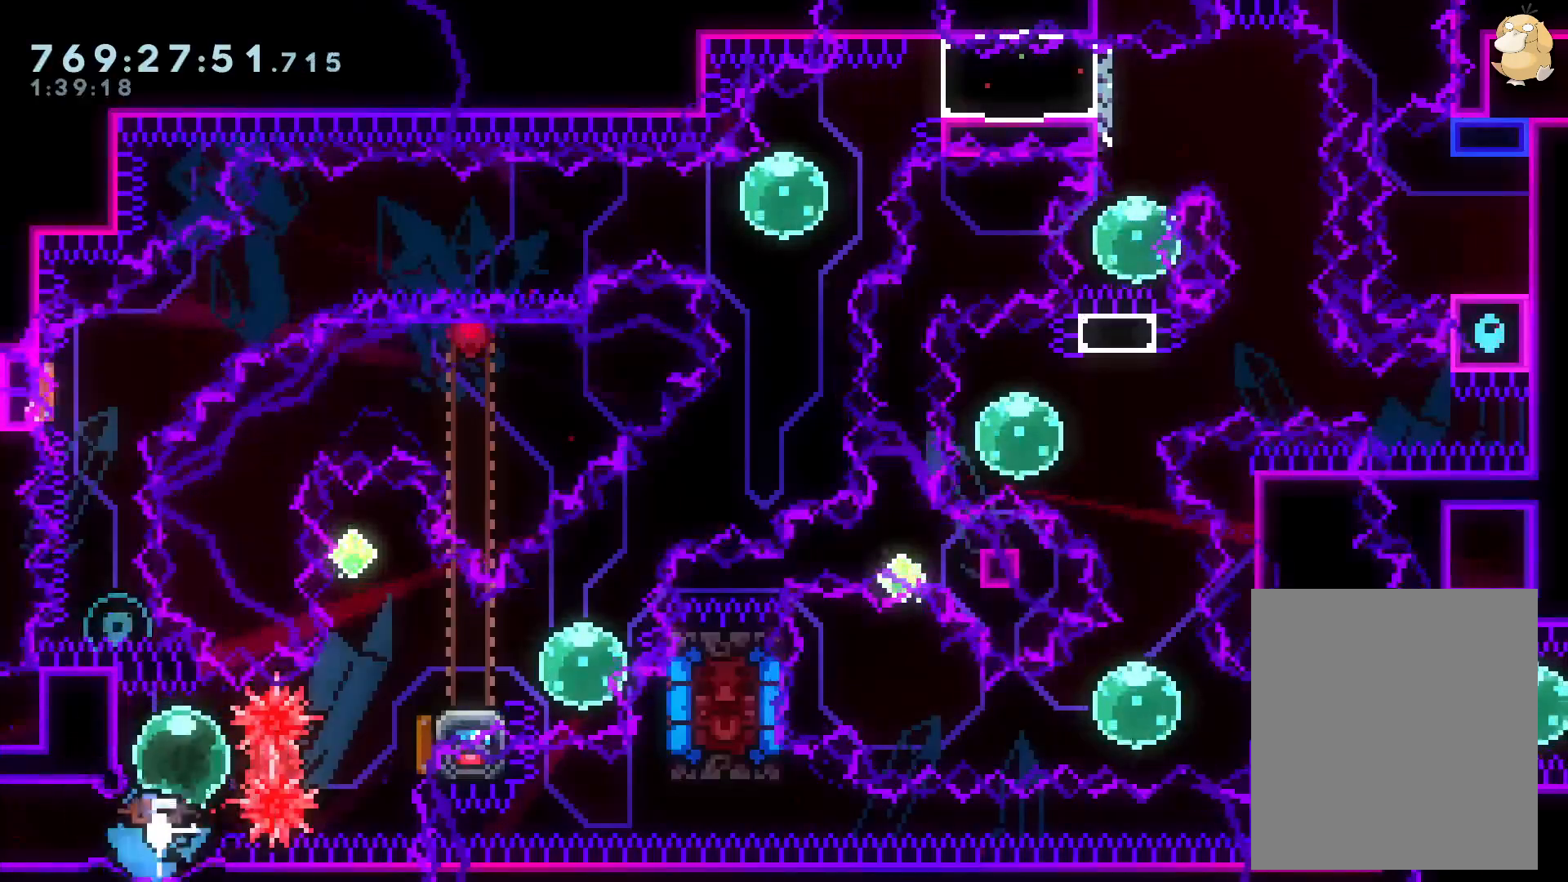
{"buttons": ["L2"], "left_stick": "center", "right_stick": "center", "events": [[33, "R1", "down"], [150, "R1", "up"], [233, "DPAD_RIGHT", "up"], [317, "Y", "down"], [333, "DPAD_UP", "down"], [500, "DPAD_UP", "up"], [500, "Y", "up"]]}
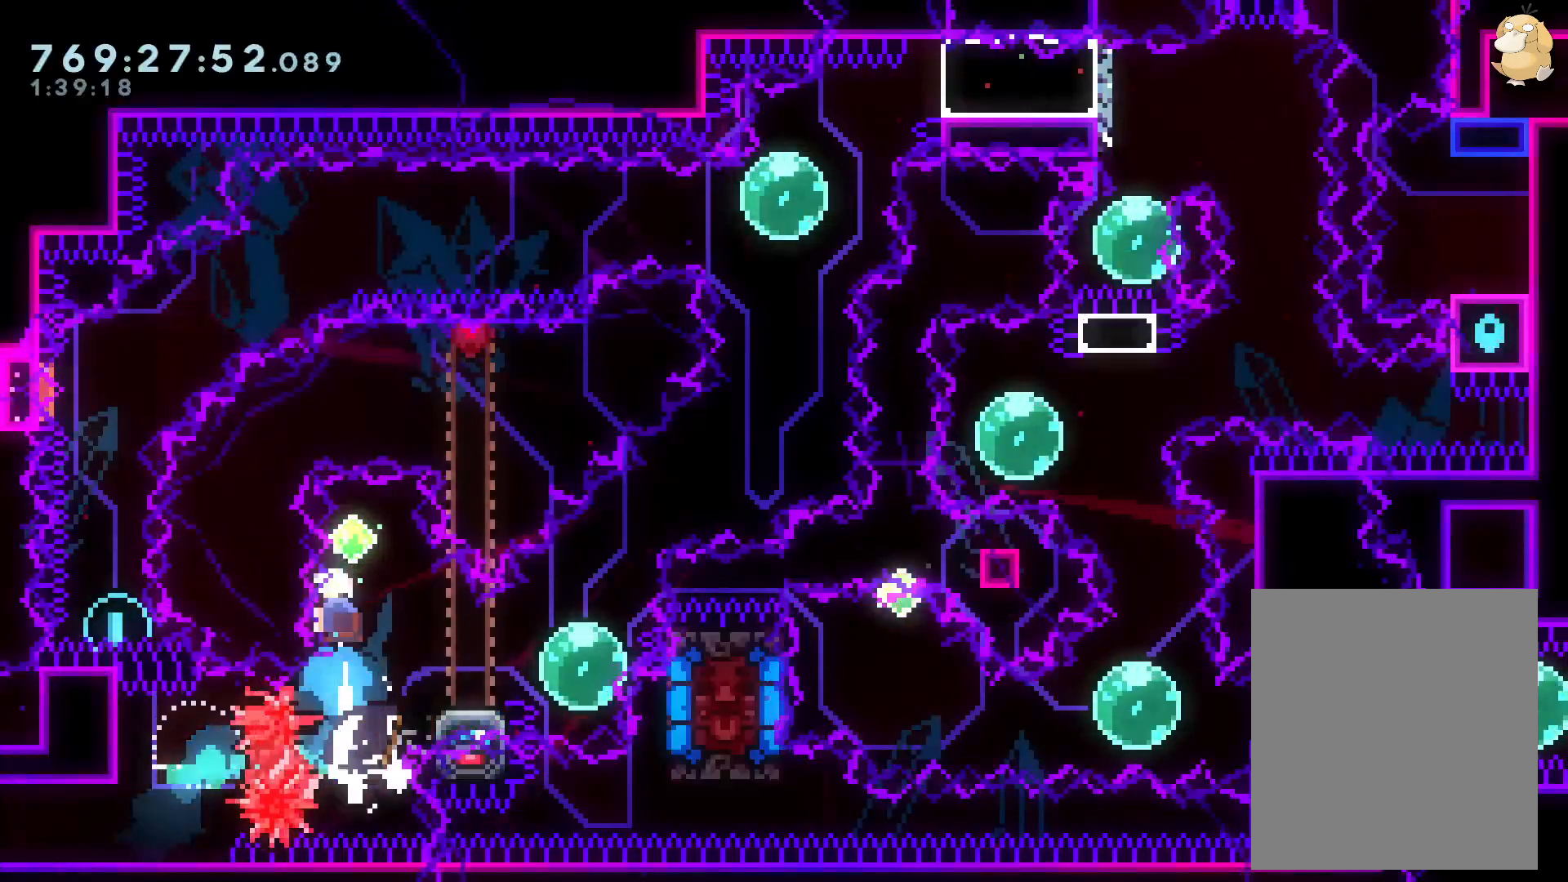
{"buttons": ["Y", "L2", "DPAD_LEFT"], "left_stick": "center", "right_stick": "center", "events": [[67, "DPAD_DOWN", "down"], [67, "DPAD_RIGHT", "down"], [67, "Y", "down"], [250, "Y", "up"], [267, "DPAD_DOWN", "up"], [267, "DPAD_RIGHT", "up"], [450, "DPAD_LEFT", "down"], [450, "Y", "down"]]}
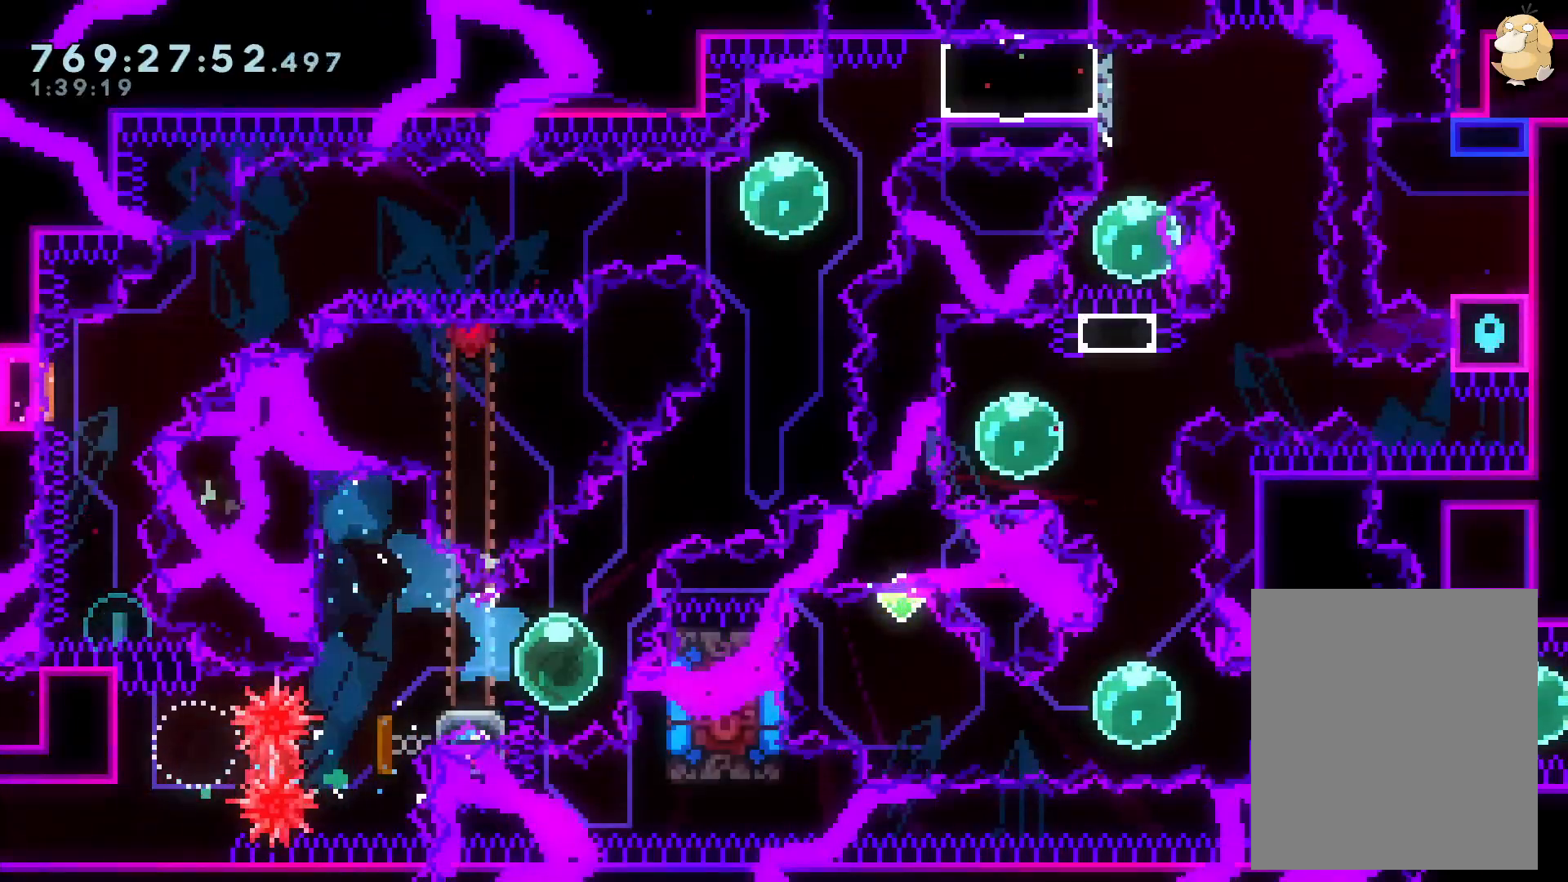
{"buttons": ["B", "X", "DPAD_RIGHT"], "left_stick": "center", "right_stick": "center", "events": [[67, "L2", "up"], [117, "DPAD_LEFT", "up"], [117, "Y", "up"], [150, "DPAD_RIGHT", "down"], [183, "Y", "down"], [283, "Y", "up"], [350, "B", "down"], [467, "X", "down"]]}
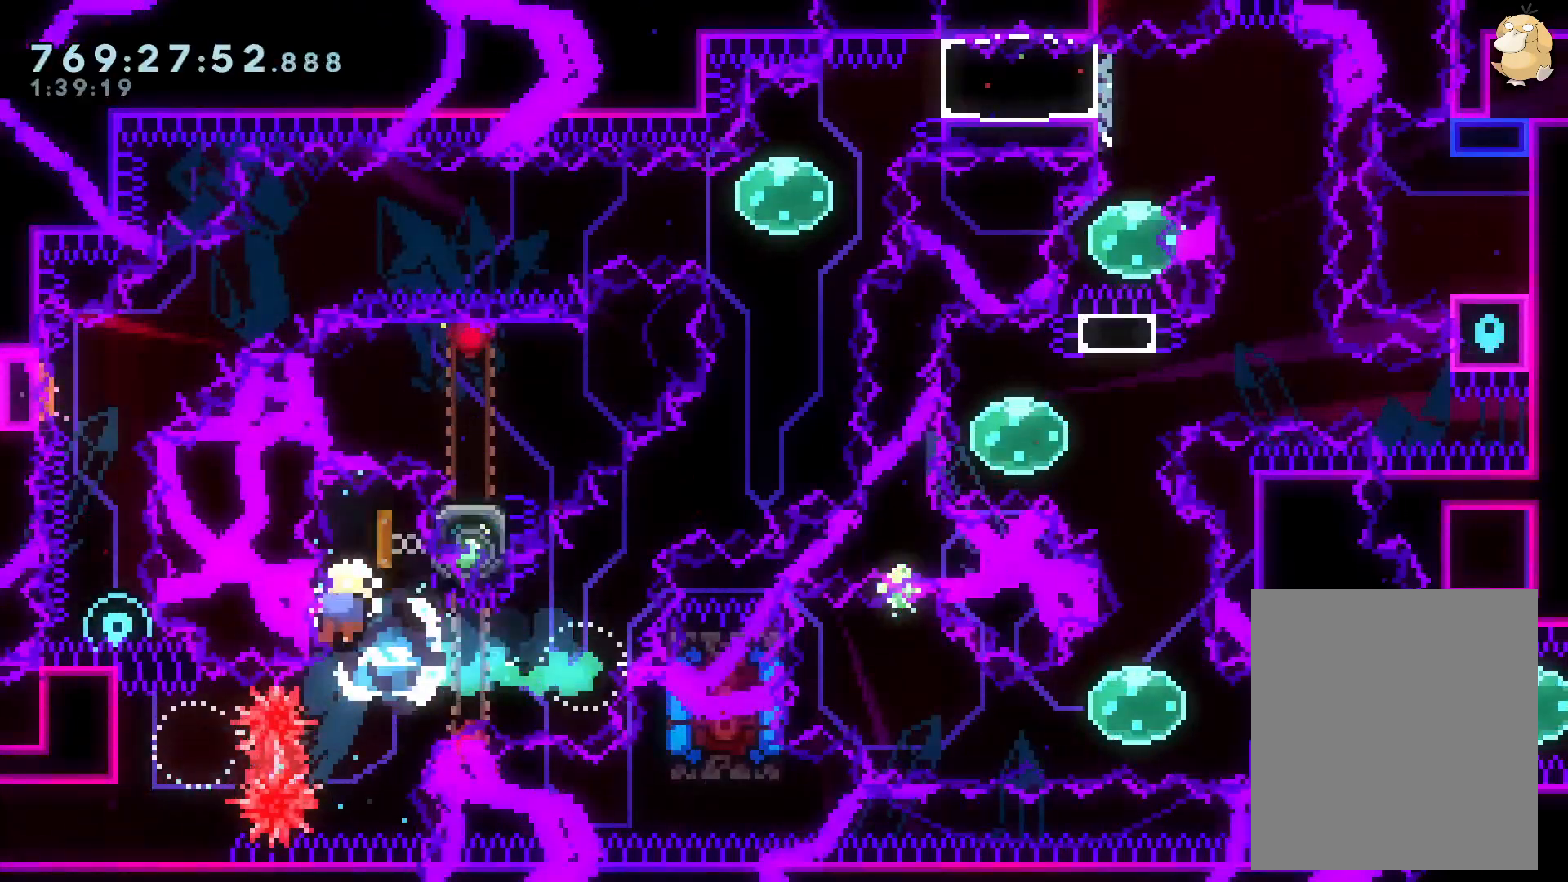
{"buttons": ["L2"], "left_stick": "center", "right_stick": "center", "events": [[150, "X", "up"], [167, "DPAD_RIGHT", "up"], [200, "A", "down"], [217, "B", "up"], [350, "A", "up"], [483, "L2", "down"]]}
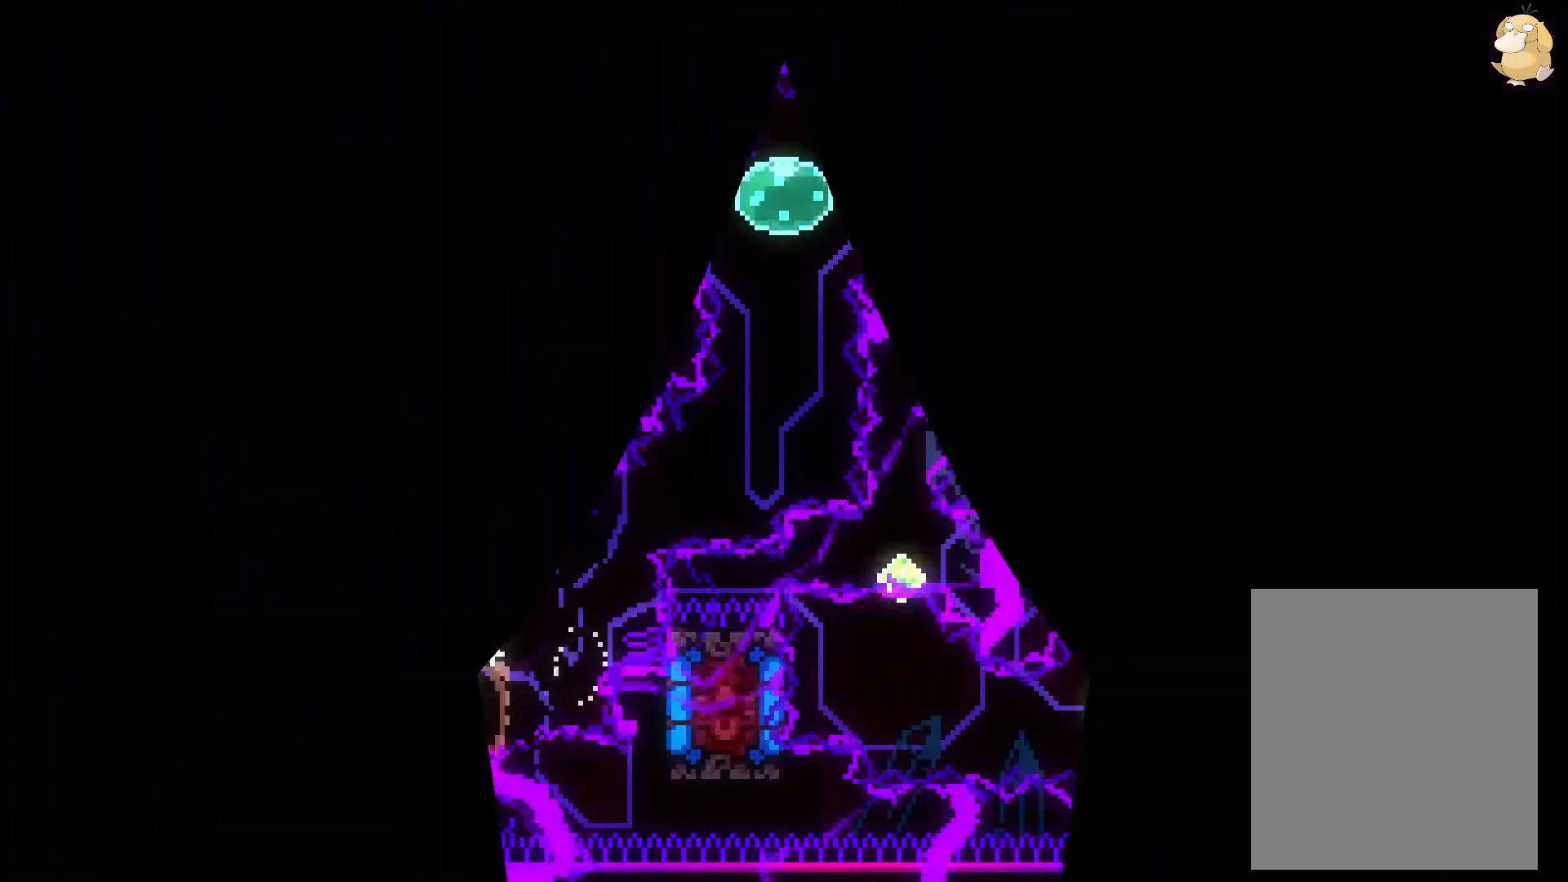
{"buttons": ["L2"], "left_stick": "center", "right_stick": "center", "events": []}
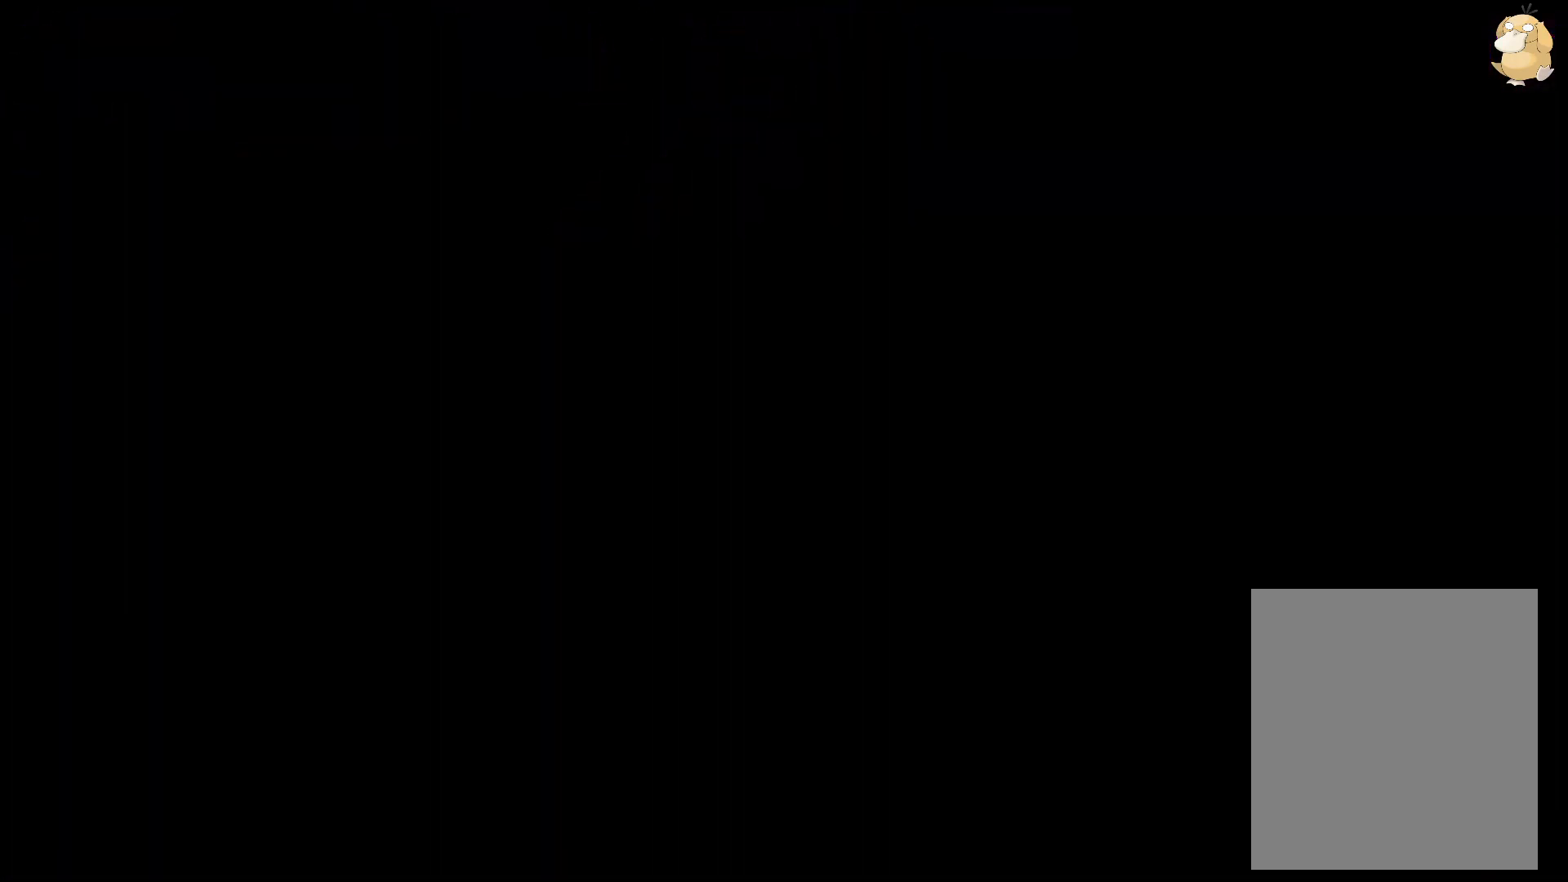
{"buttons": ["Y", "L2", "DPAD_UP"], "left_stick": "center", "right_stick": "center", "events": [[400, "DPAD_UP", "down"], [417, "Y", "down"]]}
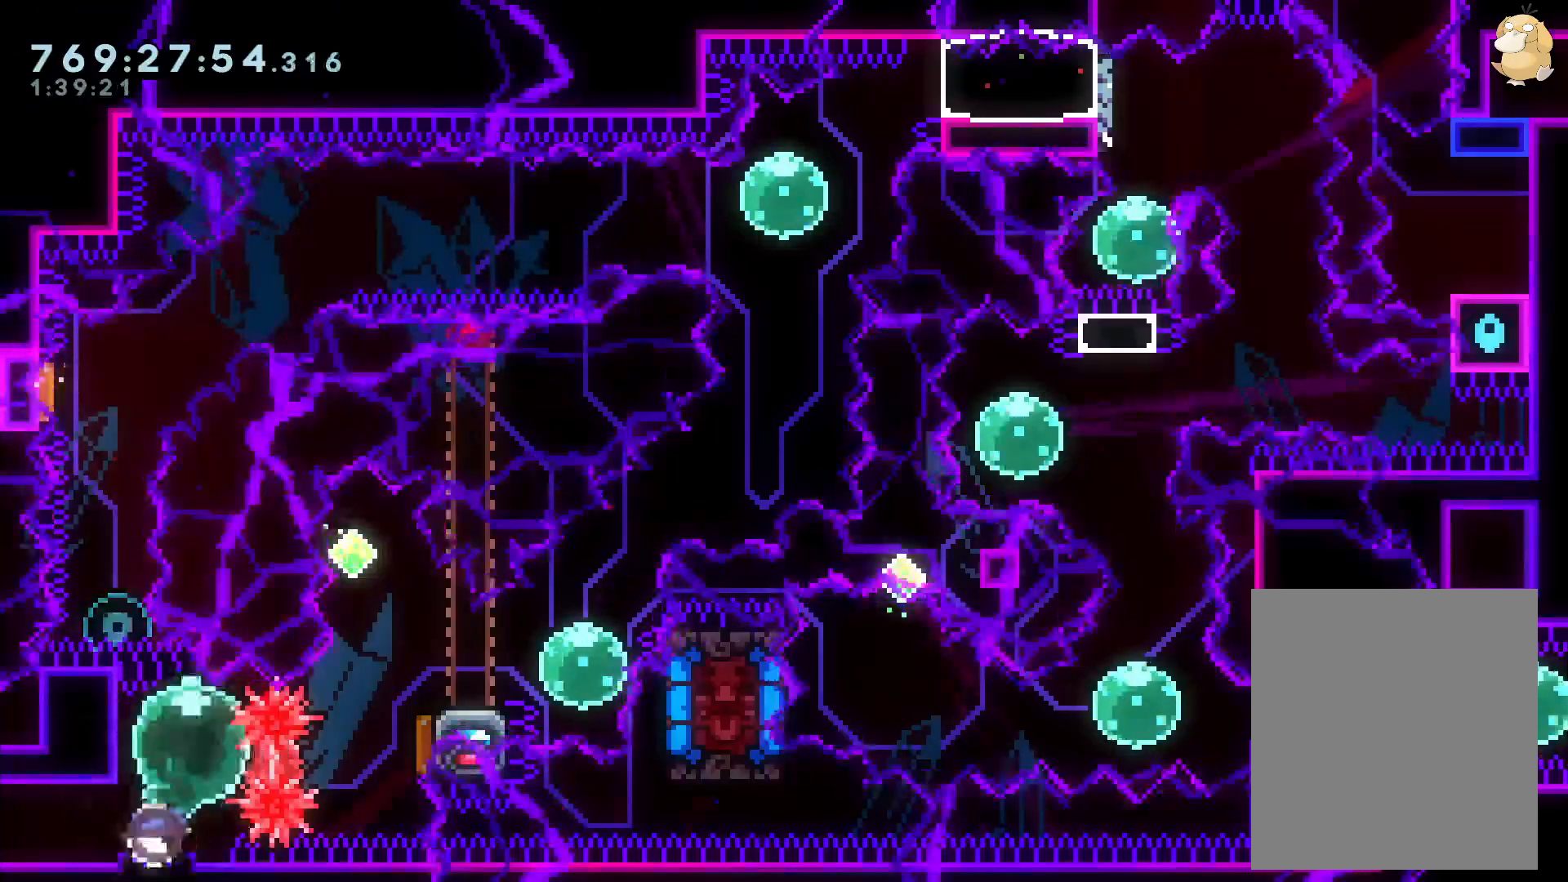
{"buttons": ["Y", "L2", "DPAD_UP"], "left_stick": "center", "right_stick": "center", "events": [[33, "DPAD_UP", "up"], [67, "Y", "up"], [100, "DPAD_RIGHT", "down"], [133, "R1", "down"], [267, "R1", "up"], [317, "DPAD_RIGHT", "up"], [383, "DPAD_UP", "down"], [383, "Y", "down"]]}
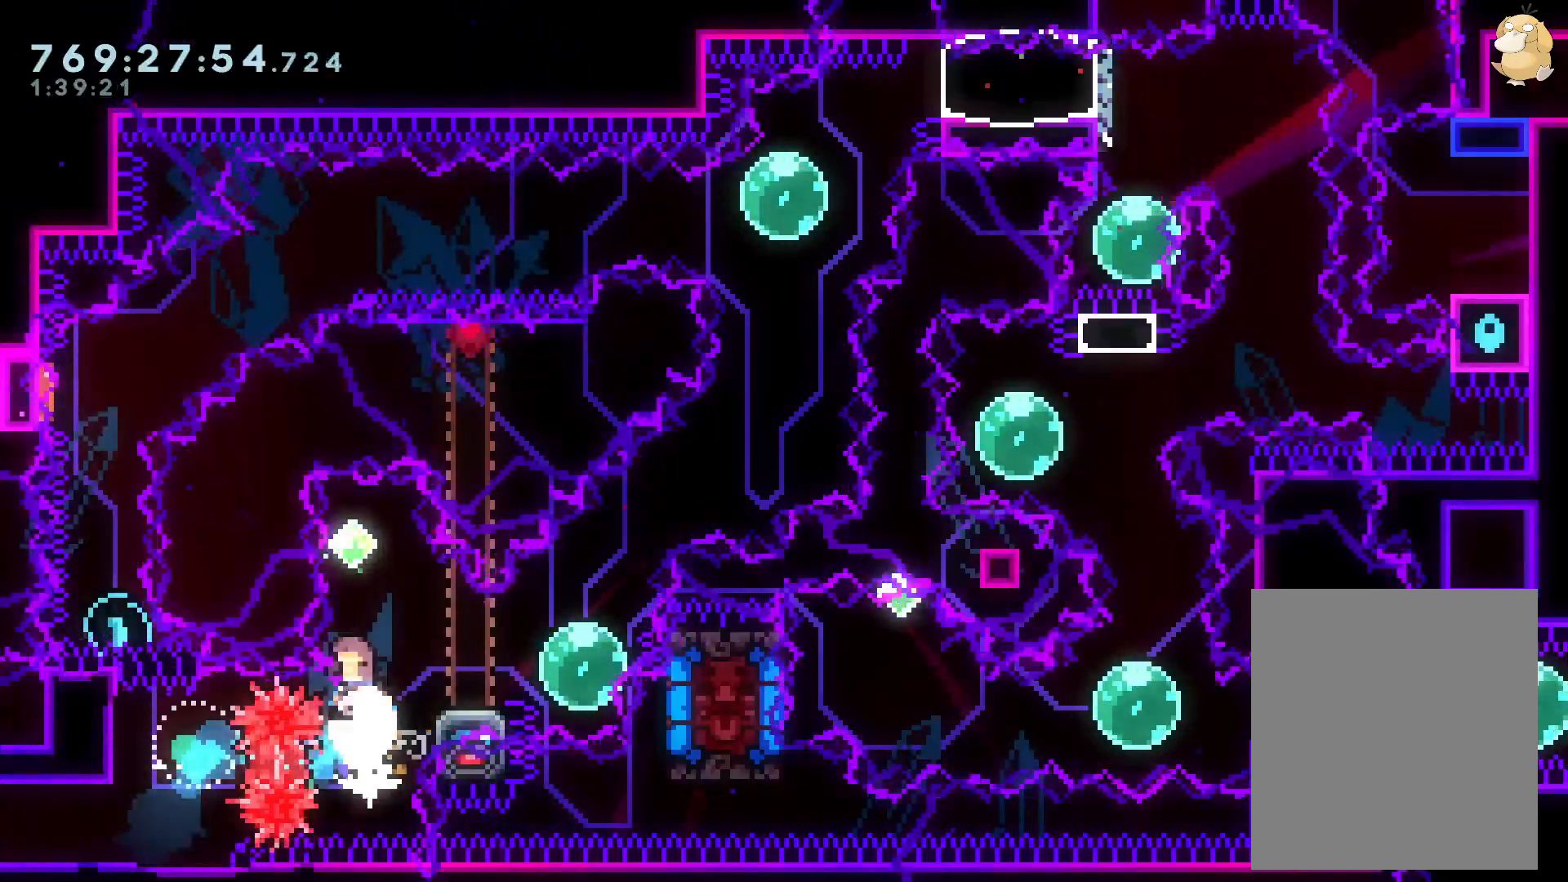
{"buttons": [], "left_stick": "center", "right_stick": "center", "events": [[33, "DPAD_UP", "up"], [67, "Y", "up"], [133, "DPAD_DOWN", "down"], [133, "DPAD_RIGHT", "down"], [150, "Y", "down"], [367, "DPAD_RIGHT", "up"], [367, "Y", "up"], [383, "DPAD_DOWN", "up"], [483, "L2", "up"]]}
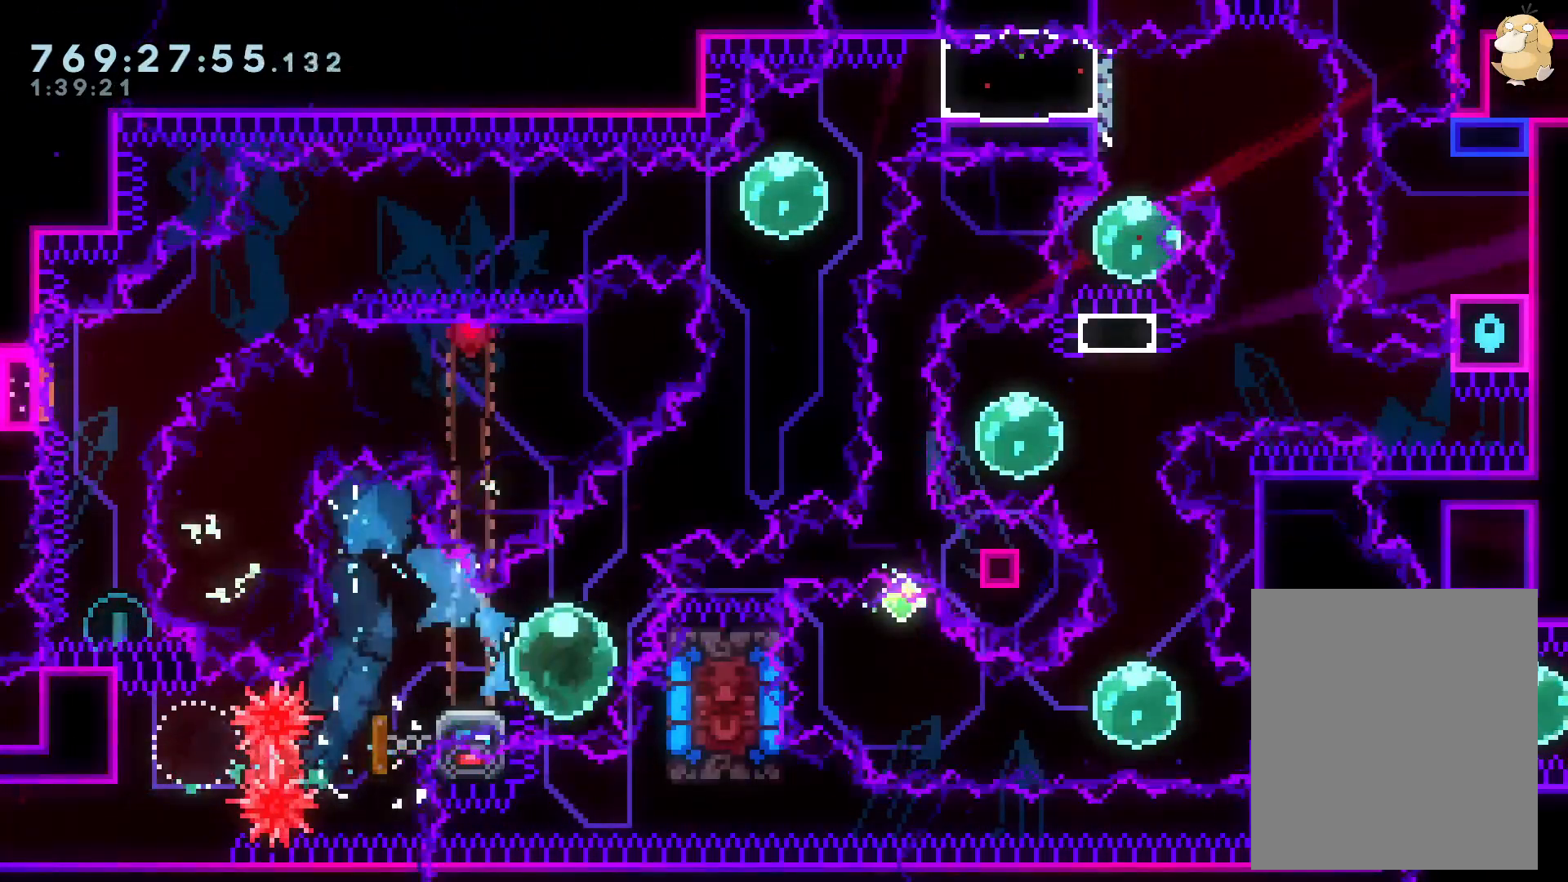
{"buttons": ["B", "X", "DPAD_RIGHT"], "left_stick": "center", "right_stick": "center", "events": [[50, "DPAD_LEFT", "down"], [50, "Y", "down"], [167, "DPAD_LEFT", "up"], [183, "Y", "up"], [217, "DPAD_RIGHT", "down"], [283, "Y", "down"], [383, "Y", "up"], [450, "B", "down"], [467, "X", "down"]]}
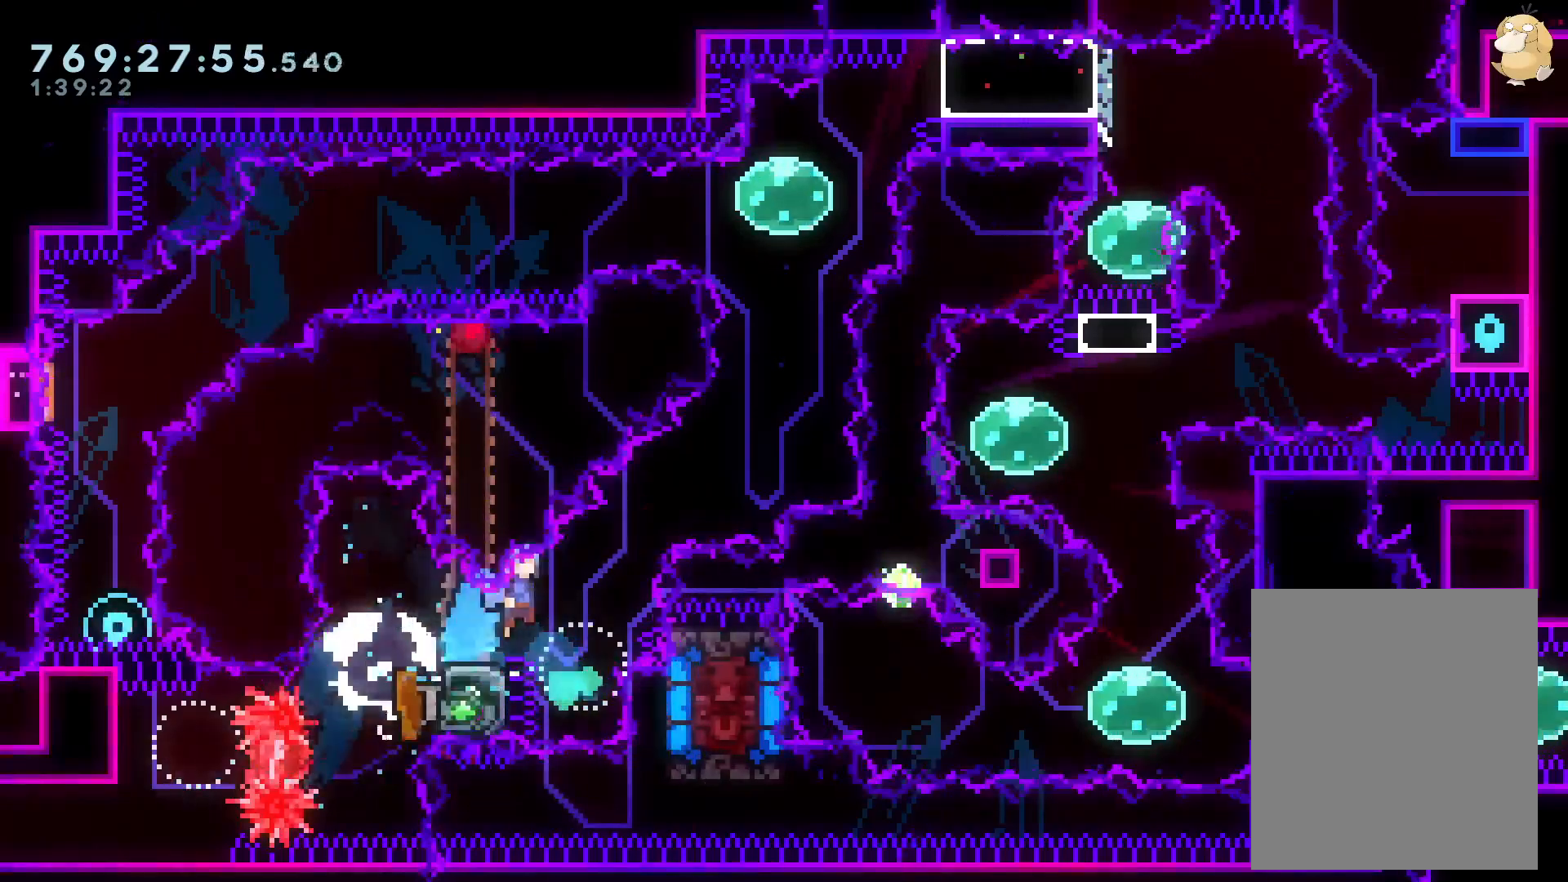
{"buttons": ["Y", "DPAD_LEFT"], "left_stick": "center", "right_stick": "center"}
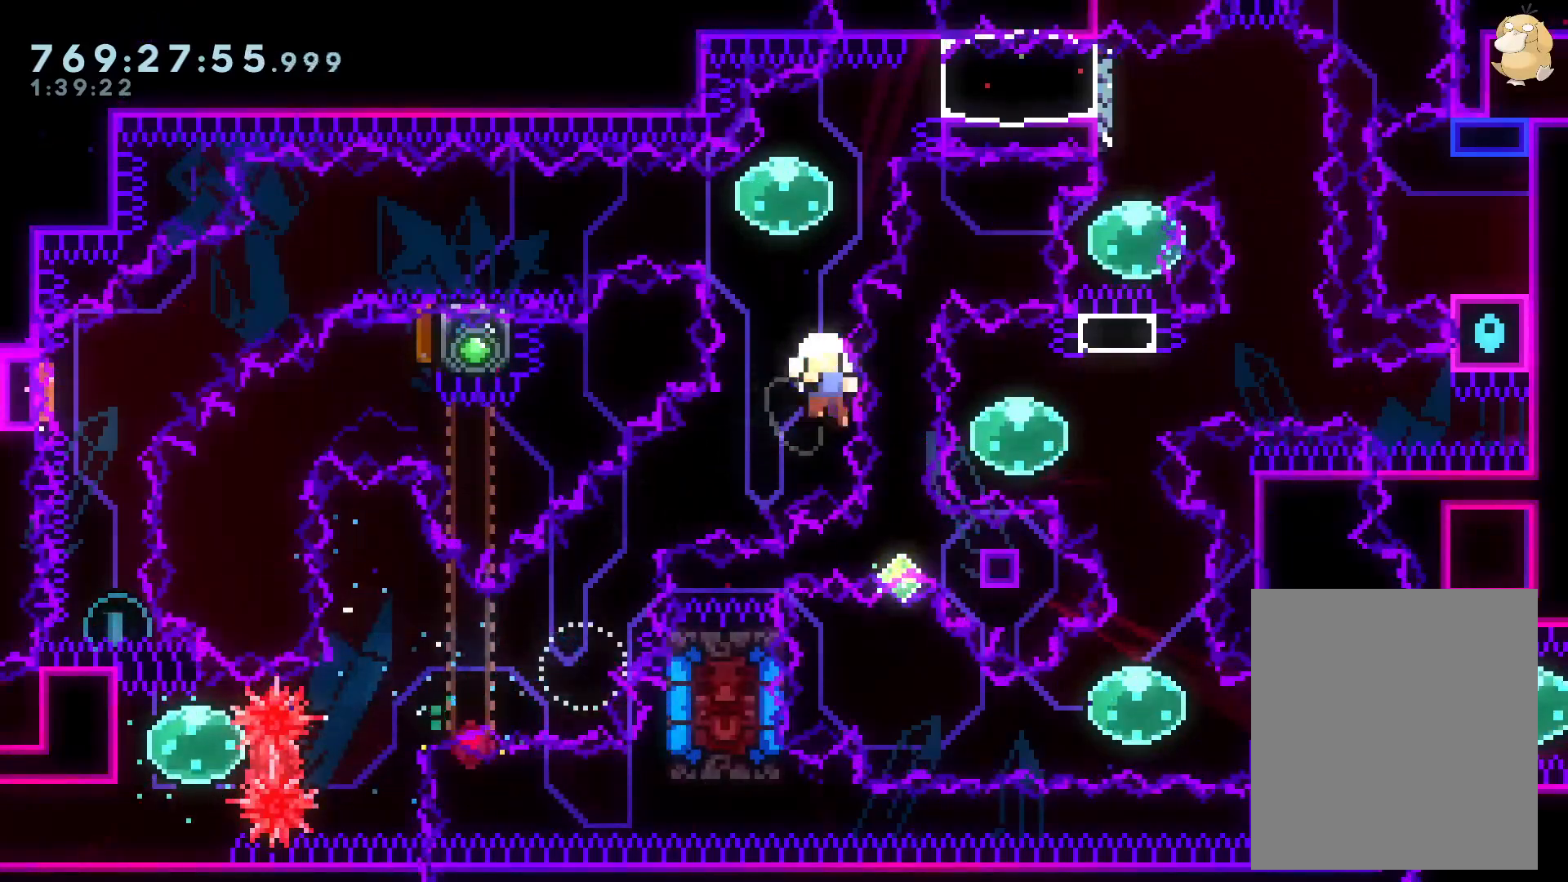
{"buttons": [], "left_stick": "center", "right_stick": "center", "events": [[183, "Y", "up"], [200, "DPAD_LEFT", "up"], [217, "X", "down"], [233, "A", "down"], [317, "X", "up"], [400, "A", "up"]]}
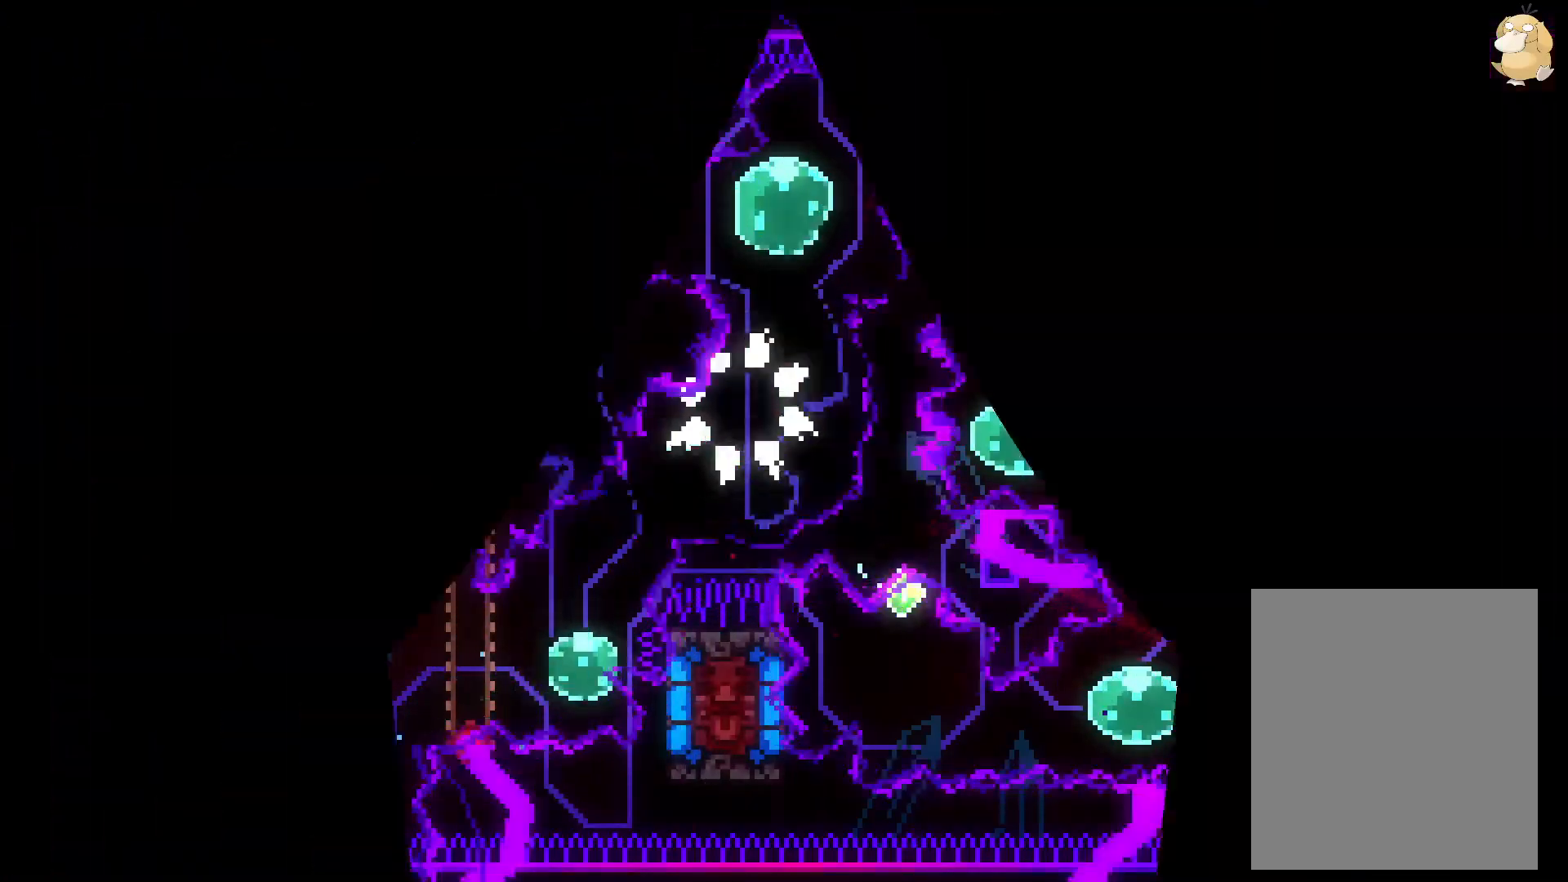
{"buttons": ["L2"], "left_stick": "center", "right_stick": "center", "events": [[33, "L2", "down"]]}
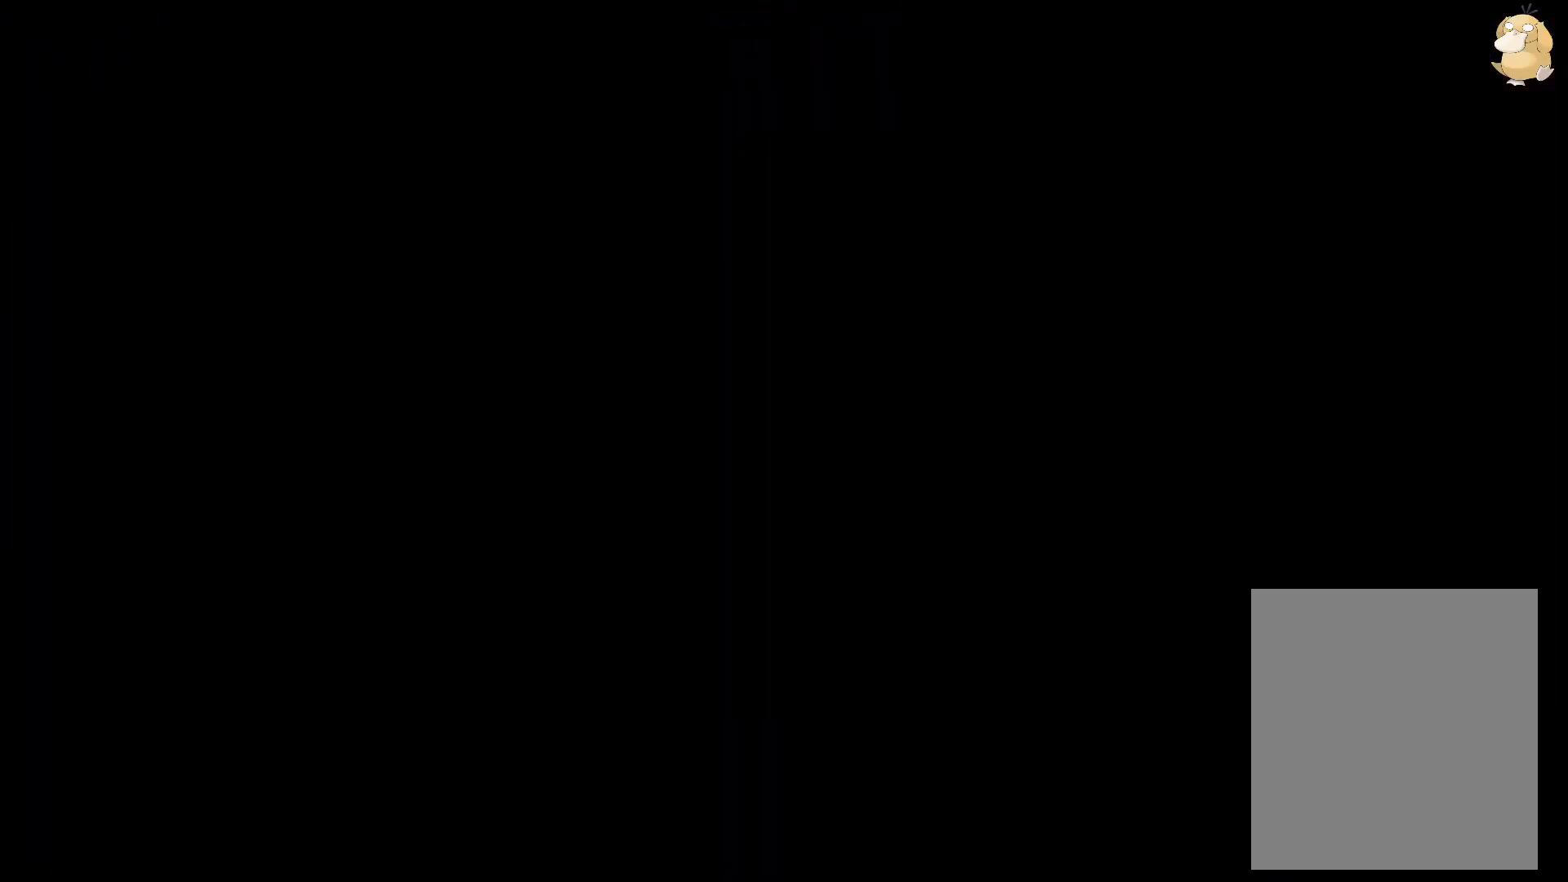
{"buttons": ["Y", "L2", "DPAD_UP"], "left_stick": "center", "right_stick": "center", "events": [[450, "DPAD_UP", "down"], [450, "Y", "down"]]}
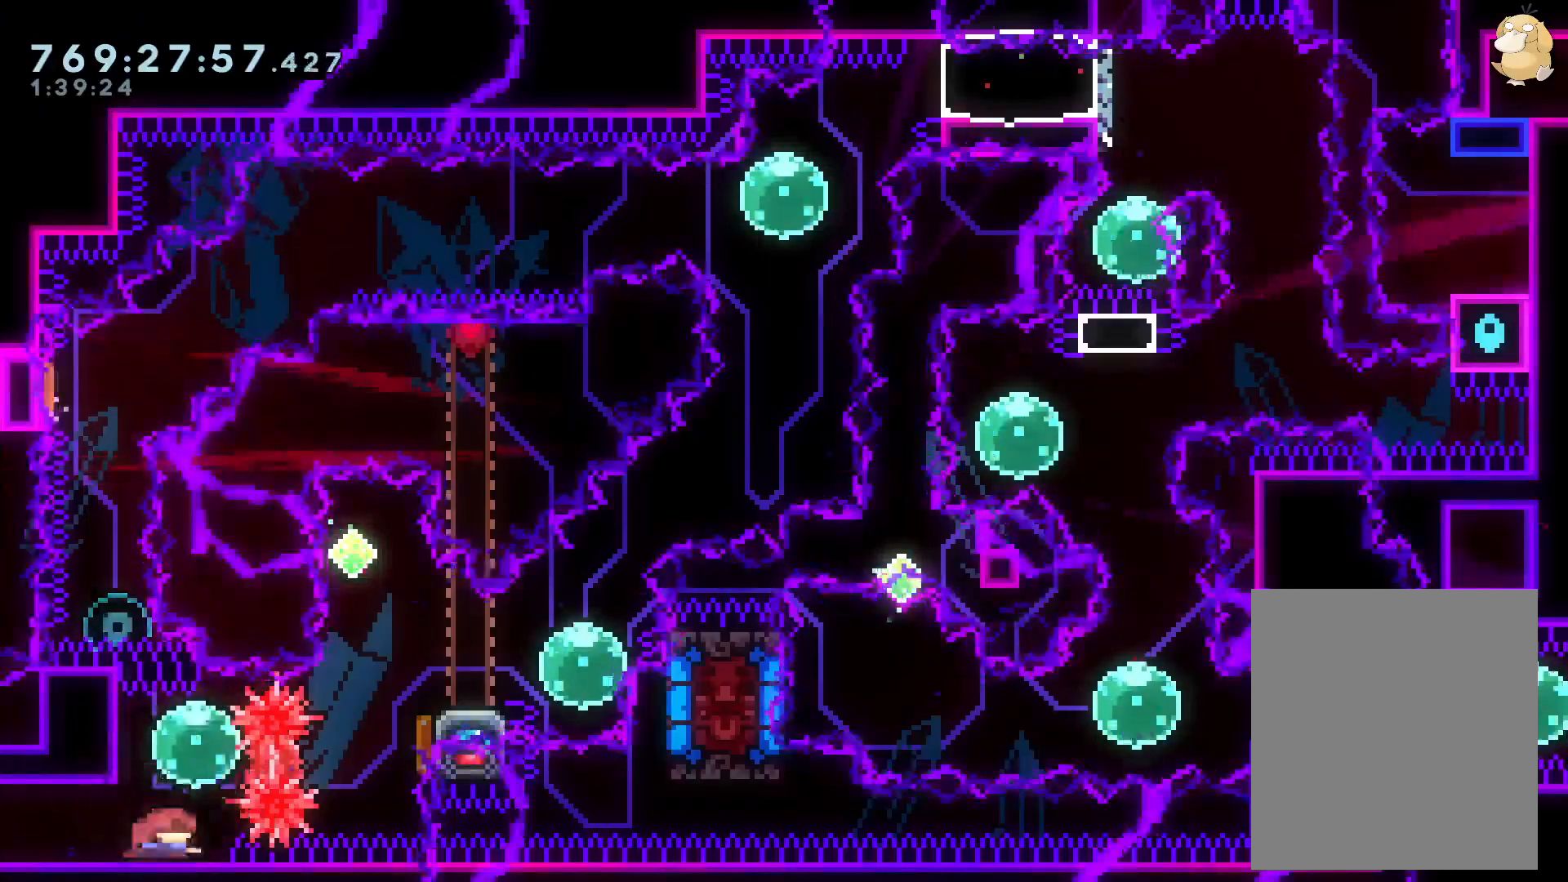
{"buttons": ["Y", "L2", "DPAD_UP"], "left_stick": "center", "right_stick": "center", "events": [[83, "DPAD_UP", "up"], [100, "Y", "up"], [150, "DPAD_RIGHT", "down"], [167, "R1", "down"], [300, "R1", "up"], [367, "DPAD_RIGHT", "up"], [367, "DPAD_UP", "down"], [417, "Y", "down"]]}
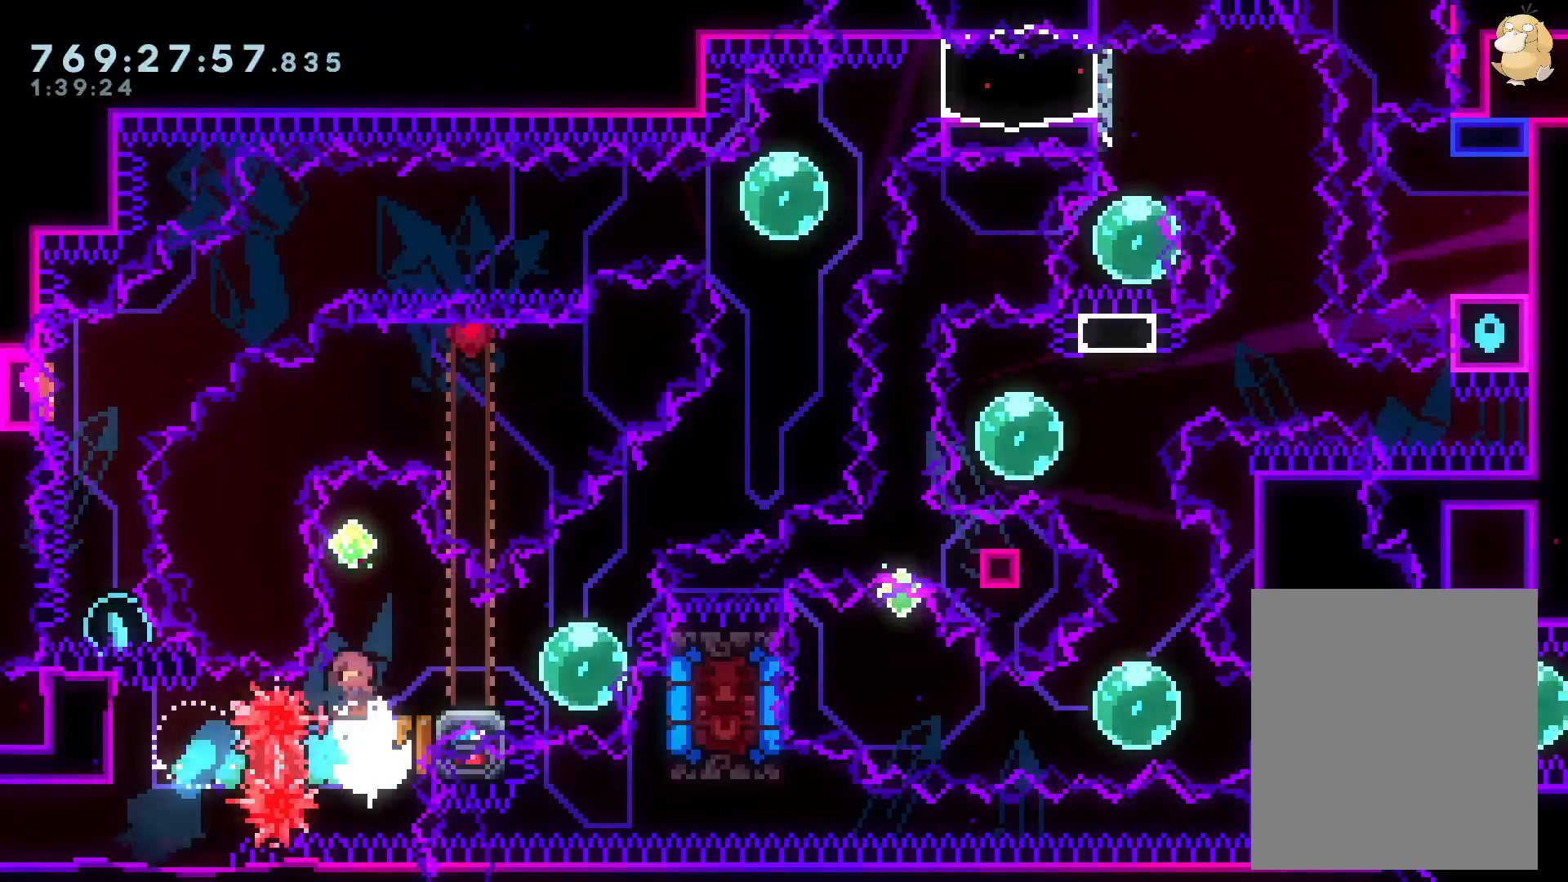
{"buttons": ["L2"], "left_stick": "center", "right_stick": "center", "events": [[83, "DPAD_UP", "up"], [83, "Y", "up"], [150, "DPAD_DOWN", "down"], [167, "DPAD_RIGHT", "down"], [183, "Y", "down"], [383, "DPAD_RIGHT", "up"], [383, "Y", "up"], [417, "DPAD_DOWN", "up"]]}
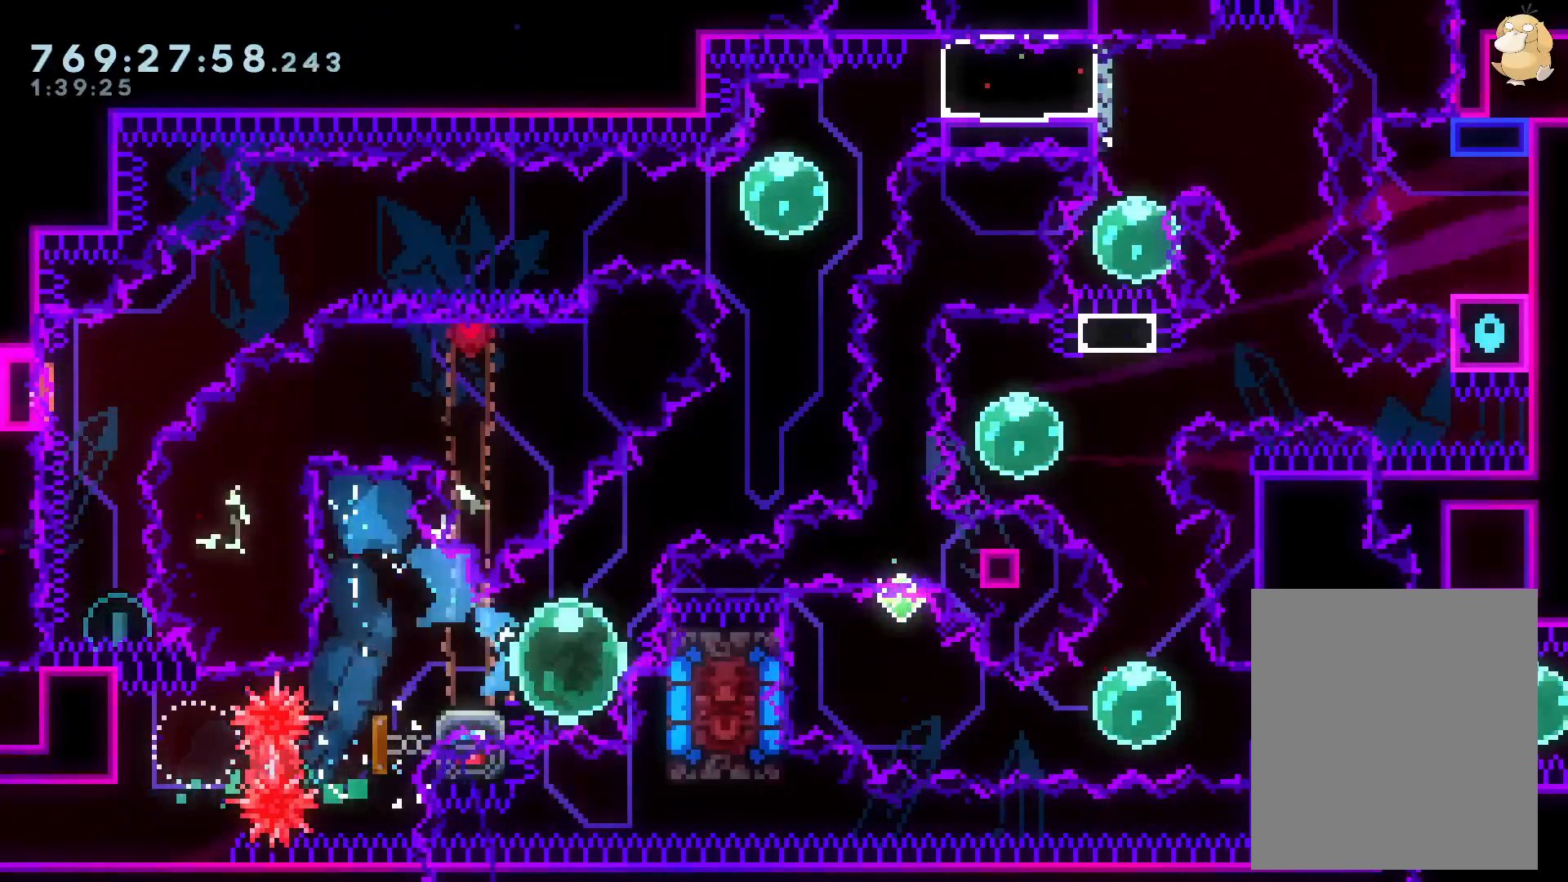
{"buttons": ["B", "X", "DPAD_RIGHT"], "left_stick": "center", "right_stick": "center", "events": [[17, "DPAD_LEFT", "down"], [17, "L2", "up"], [50, "Y", "down"], [183, "DPAD_LEFT", "up"], [183, "Y", "up"], [233, "DPAD_RIGHT", "down"], [267, "Y", "down"], [383, "Y", "up"], [467, "B", "down"], [483, "X", "down"]]}
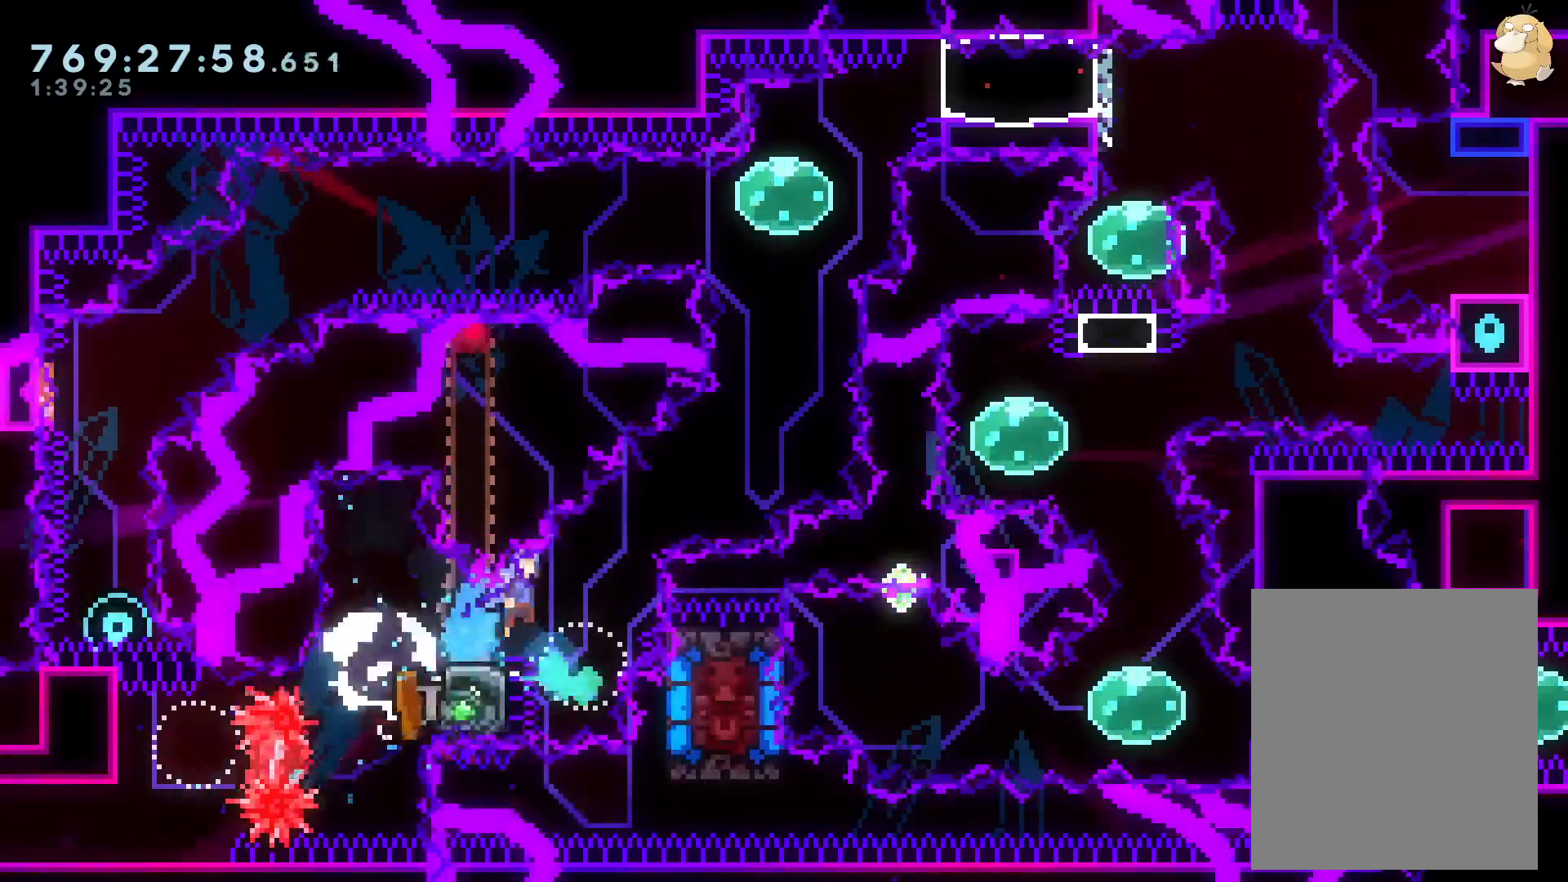
{"buttons": [], "left_stick": "center", "right_stick": "center", "events": [[83, "DPAD_DOWN", "down"], [150, "DPAD_DOWN", "up"], [167, "X", "up"], [200, "DPAD_UP", "down"], [233, "DPAD_RIGHT", "up"], [233, "Y", "down"], [333, "B", "up"], [400, "DPAD_UP", "up"], [433, "Y", "up"]]}
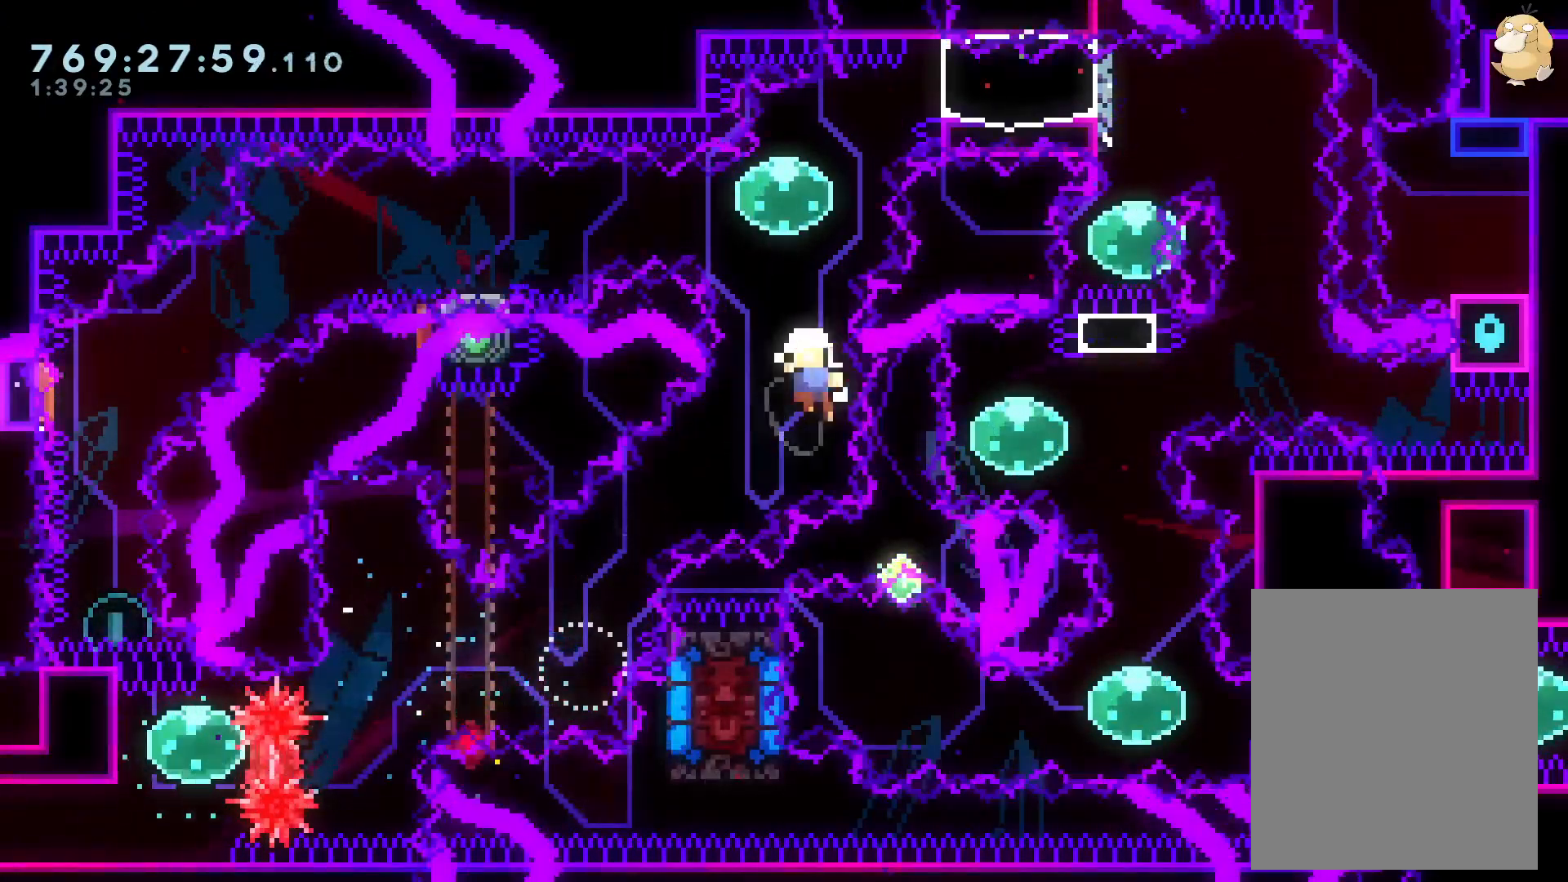
{"buttons": ["L2"], "left_stick": "center", "right_stick": "center", "events": [[17, "DPAD_LEFT", "down"], [50, "Y", "down"], [133, "B", "down"], [150, "Y", "up"], [167, "A", "down"], [167, "DPAD_LEFT", "up"], [217, "B", "up"], [233, "X", "down"], [317, "A", "up"], [333, "X", "up"], [483, "L2", "down"]]}
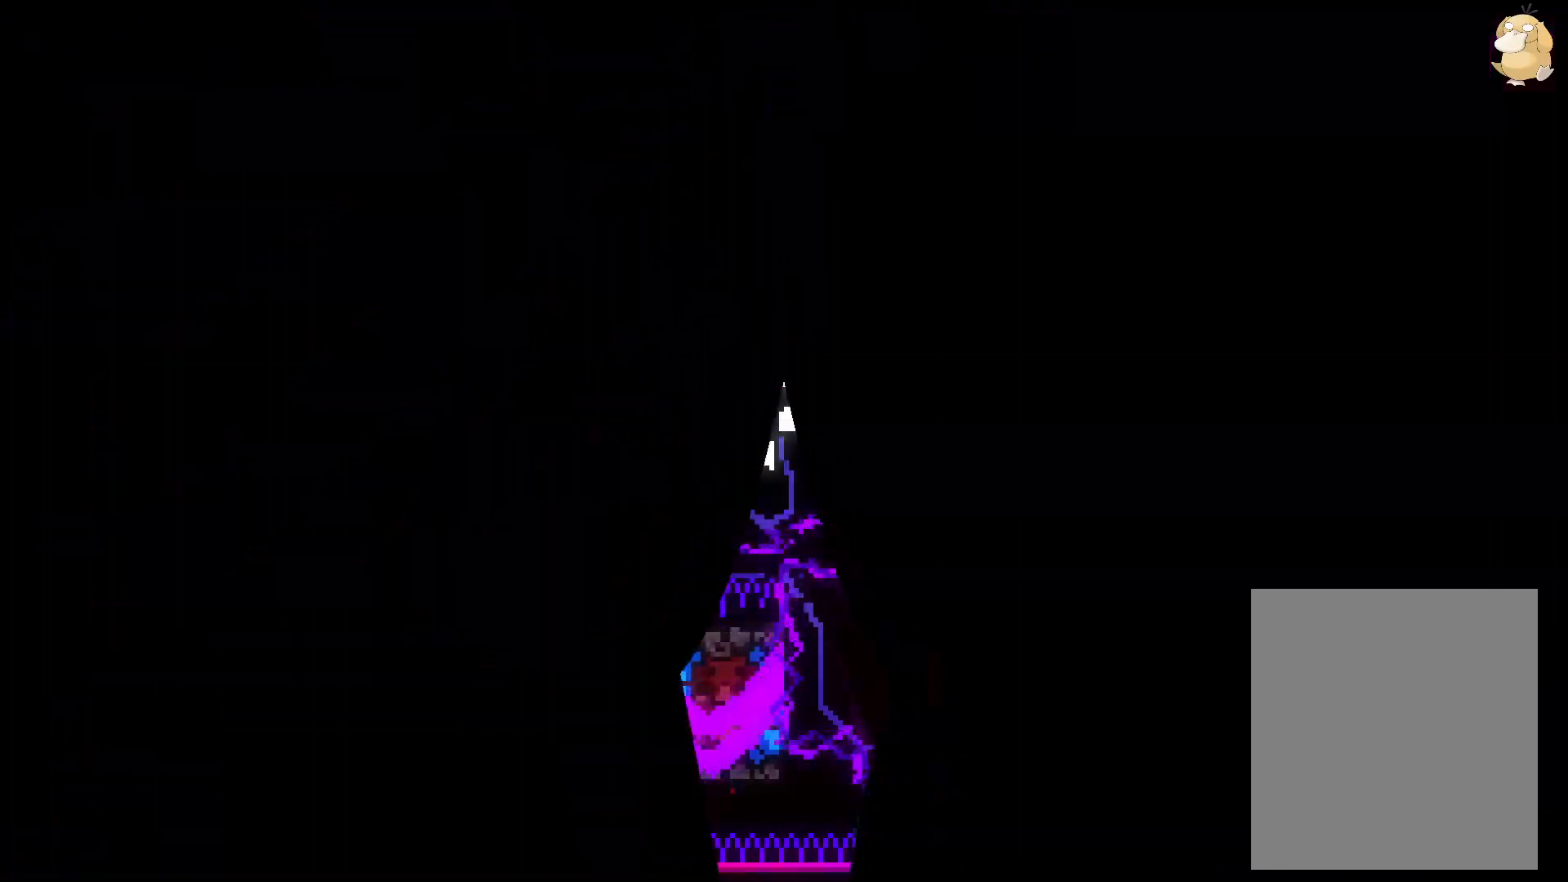
{"buttons": ["L2"], "left_stick": "center", "right_stick": "center", "events": []}
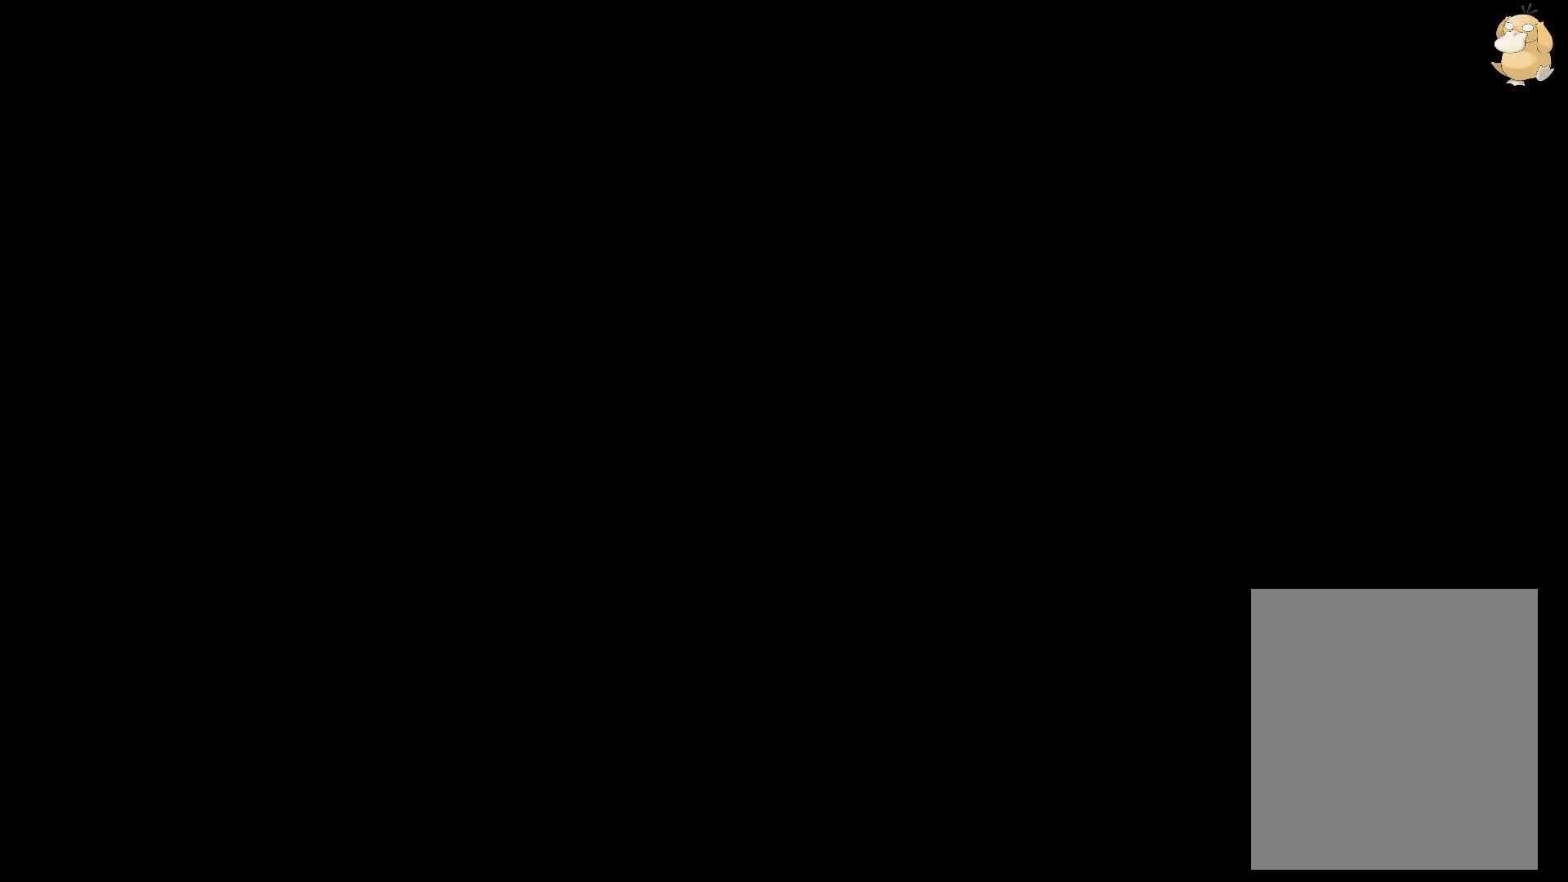
{"buttons": ["Y", "L2", "DPAD_LEFT"], "left_stick": "center", "right_stick": "center", "events": [[333, "DPAD_UP", "down"], [350, "Y", "down"], [483, "DPAD_LEFT", "down"], [483, "DPAD_UP", "up"]]}
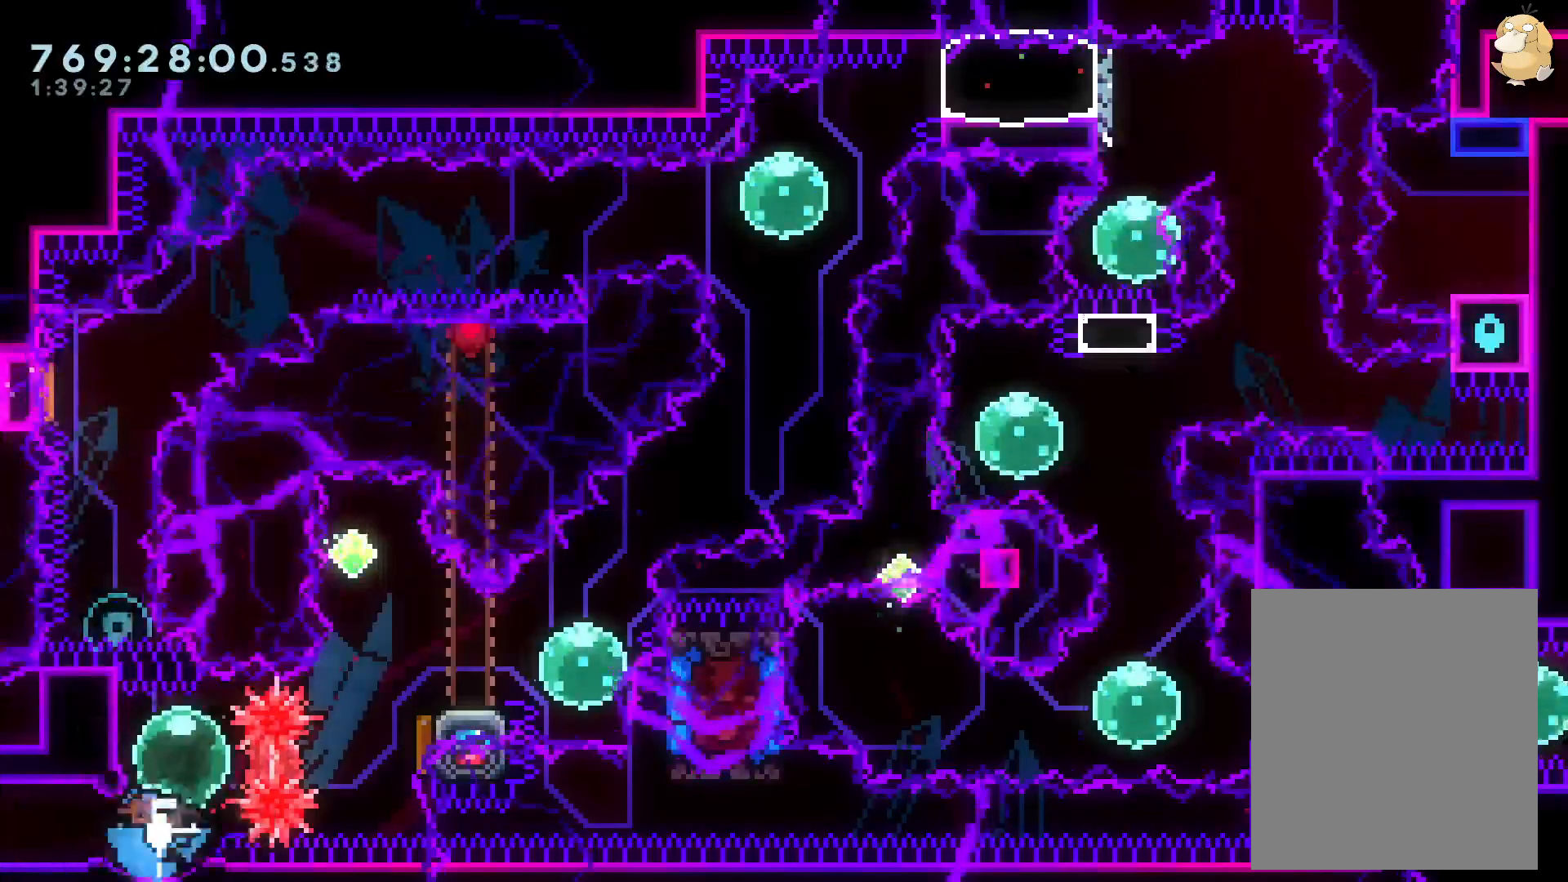
{"buttons": ["L2"], "left_stick": "center", "right_stick": "center", "events": [[33, "Y", "up"], [67, "DPAD_RIGHT", "down"], [83, "DPAD_LEFT", "up"], [100, "R1", "down"], [217, "R1", "up"], [267, "DPAD_RIGHT", "up"], [300, "DPAD_UP", "down"], [317, "Y", "down"], [500, "DPAD_UP", "up"], [500, "Y", "up"]]}
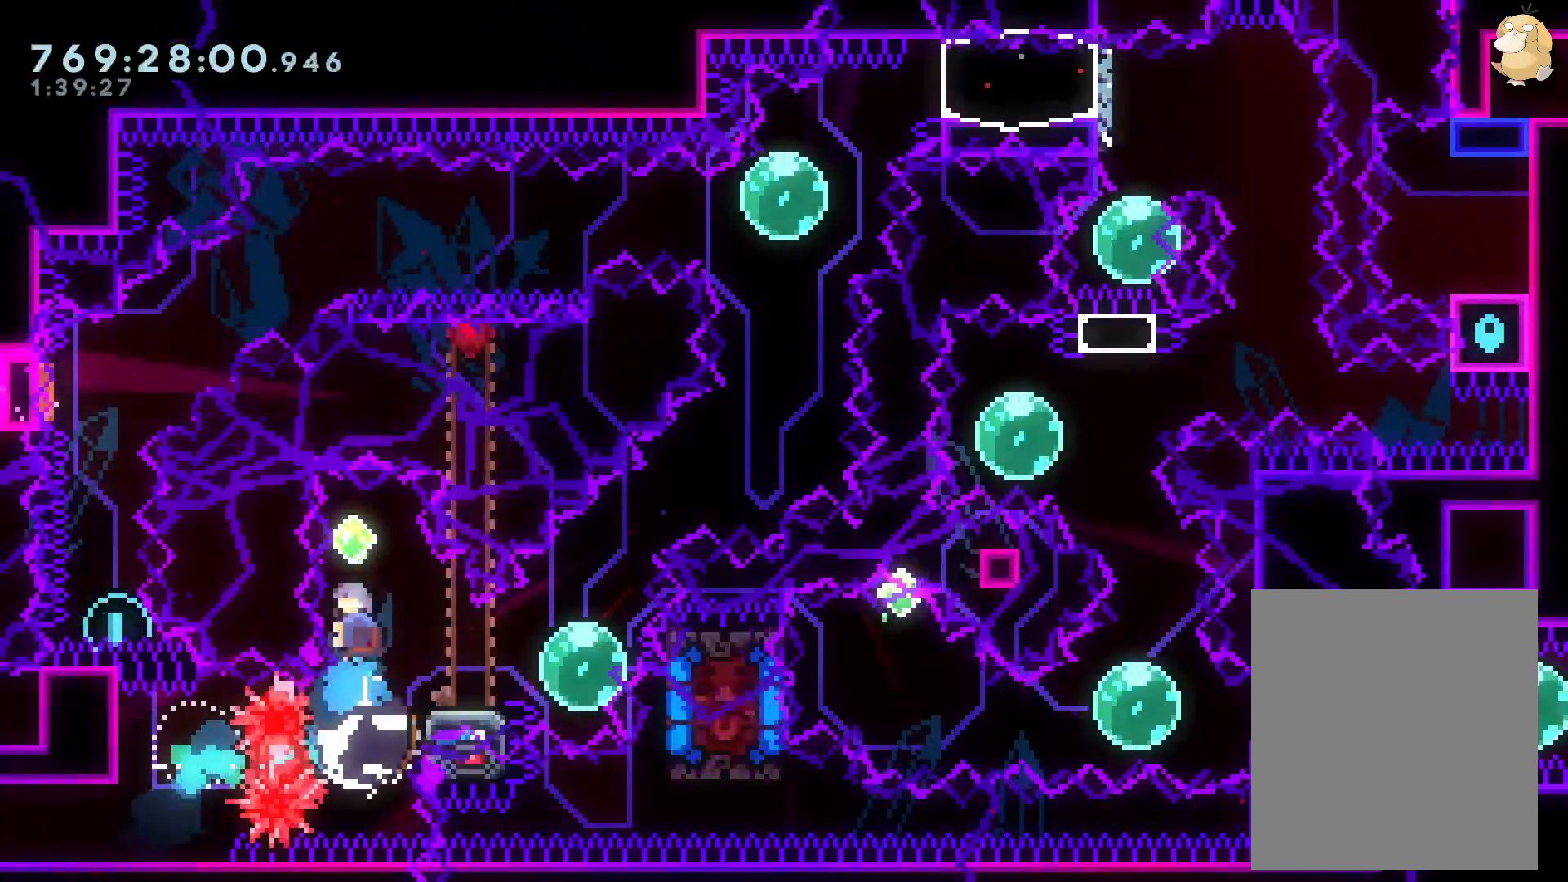
{"buttons": ["Y", "DPAD_LEFT"], "left_stick": "center", "right_stick": "center", "events": [[67, "DPAD_DOWN", "down"], [67, "DPAD_RIGHT", "down"], [83, "Y", "down"], [283, "Y", "up"], [300, "DPAD_DOWN", "up"], [300, "DPAD_RIGHT", "up"], [383, "L2", "up"], [417, "DPAD_LEFT", "down"], [450, "Y", "down"]]}
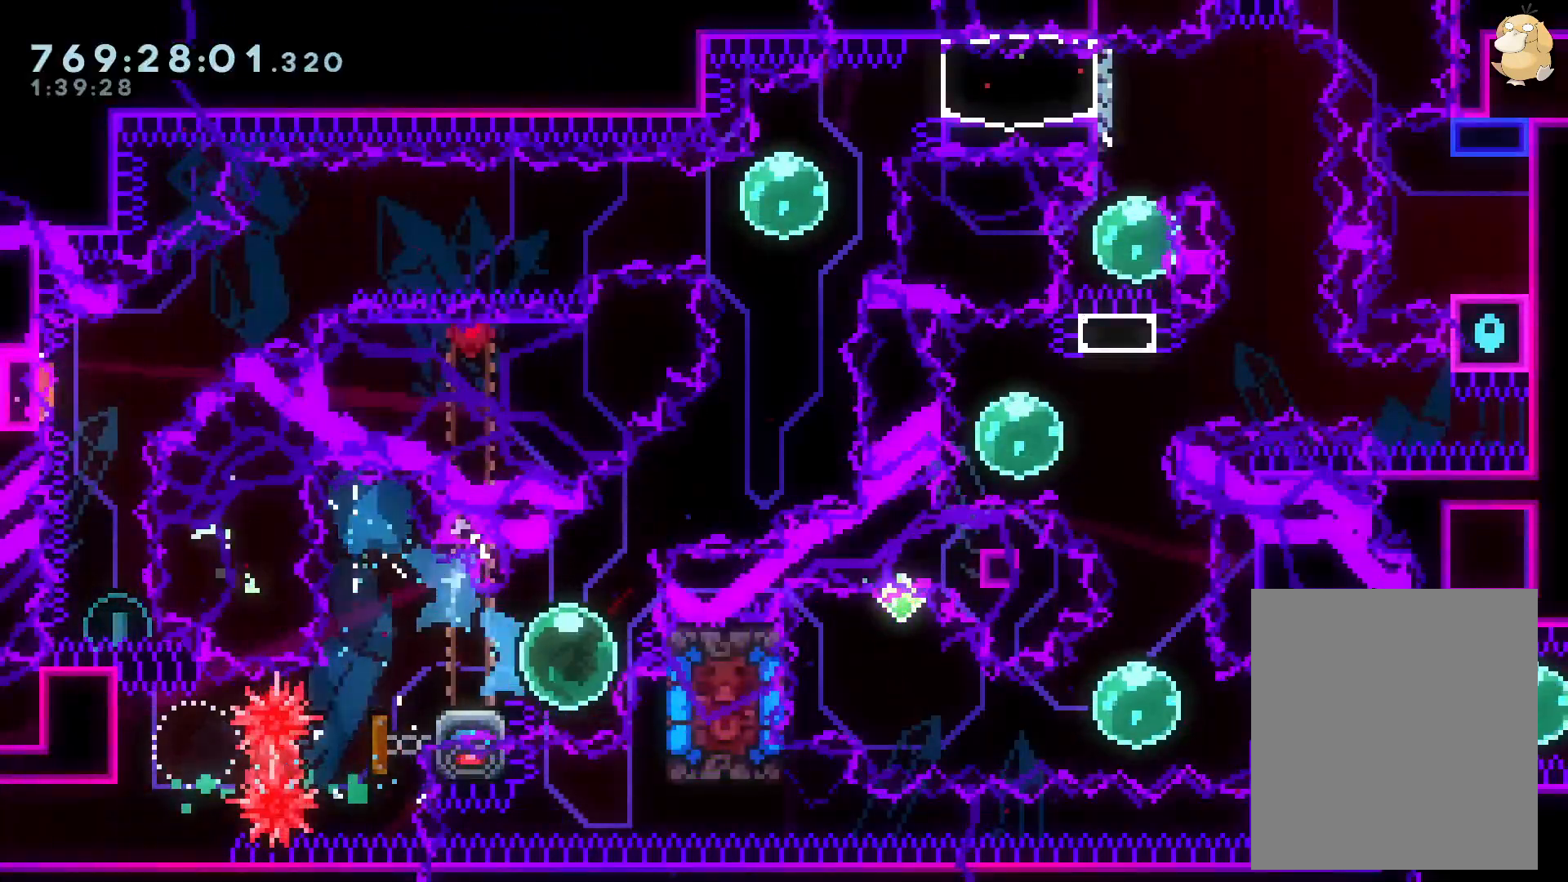
{"buttons": ["B", "X", "DPAD_DOWN", "DPAD_RIGHT"], "left_stick": "center", "right_stick": "center", "events": [[100, "DPAD_LEFT", "up"], [117, "Y", "up"], [167, "DPAD_RIGHT", "down"], [200, "Y", "down"], [300, "Y", "up"], [367, "B", "down"], [417, "X", "down"], [500, "DPAD_DOWN", "down"]]}
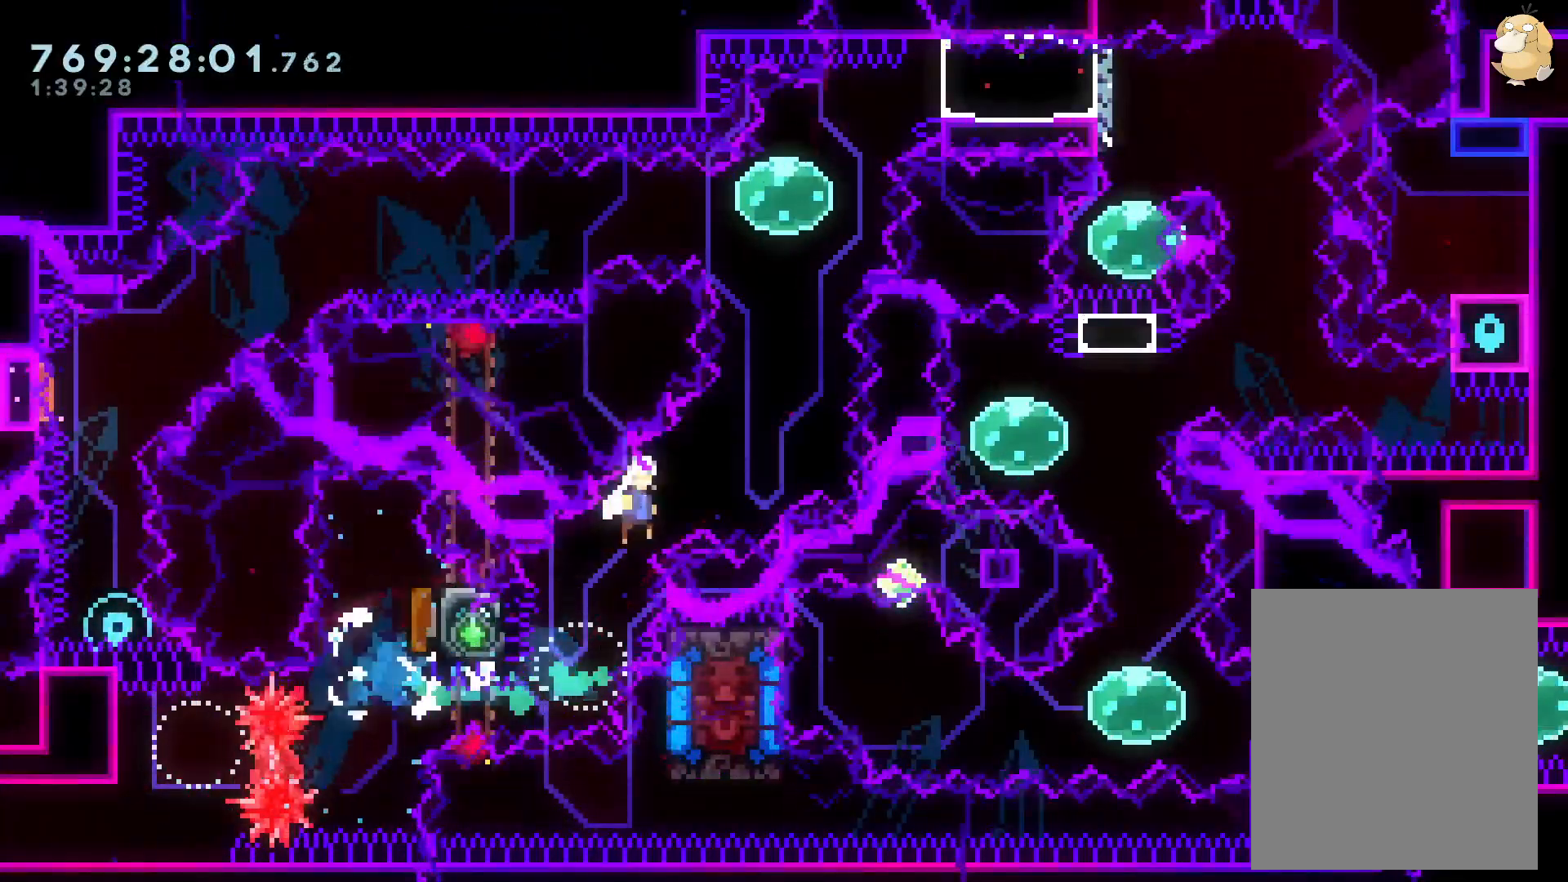
{"buttons": ["Y", "DPAD_LEFT"], "left_stick": "center", "right_stick": "center"}
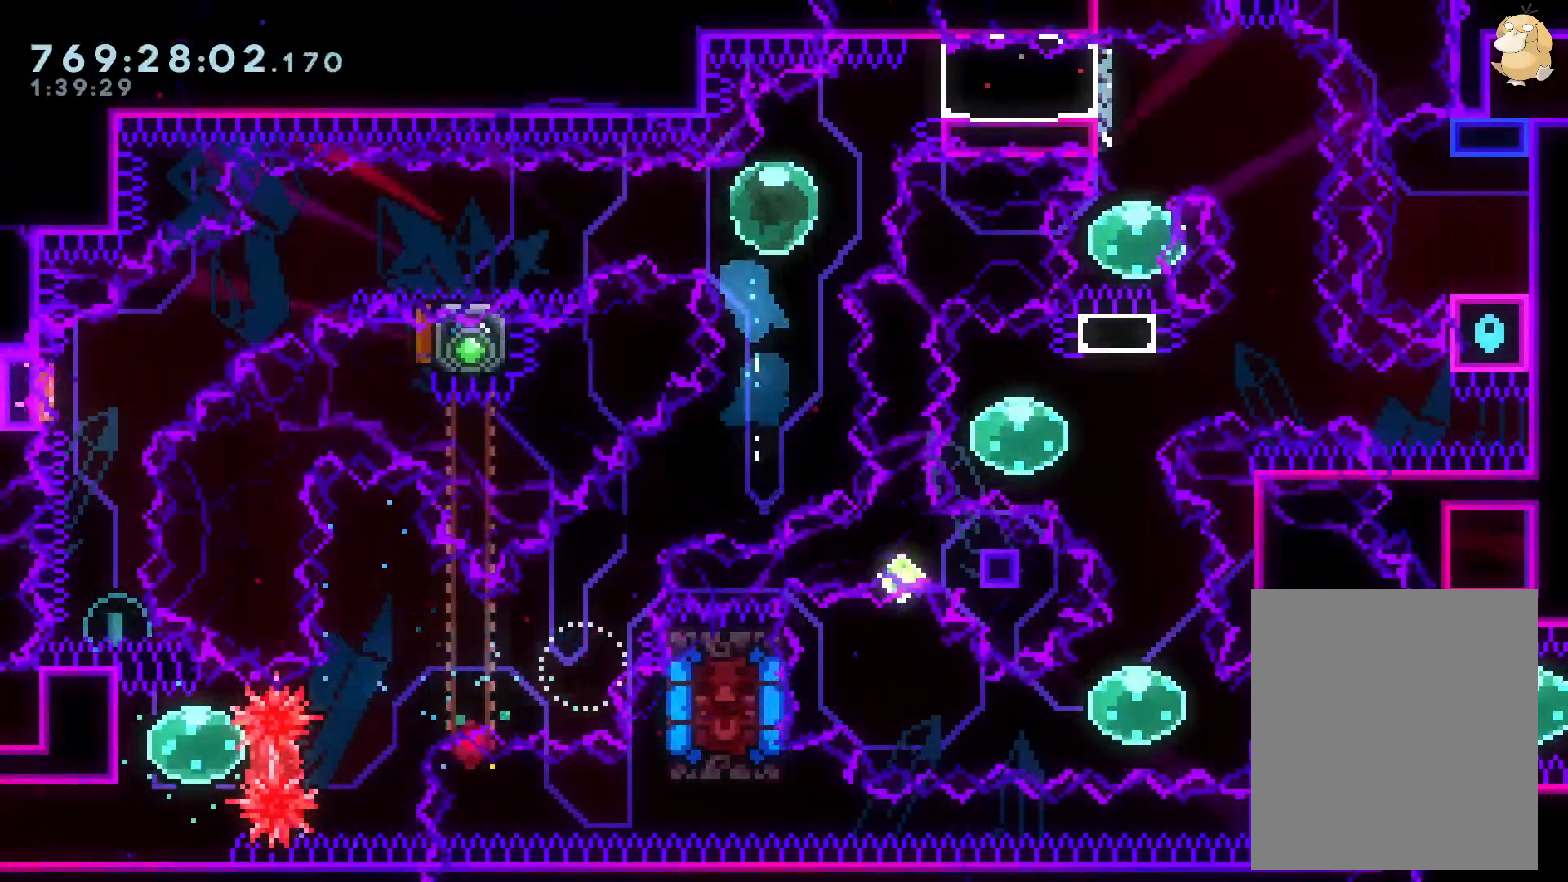
{"buttons": ["B", "Y", "DPAD_DOWN", "DPAD_LEFT"], "left_stick": "center", "right_stick": "center", "events": [[100, "Y", "up"], [150, "DPAD_DOWN", "down"], [200, "Y", "down"], [217, "X", "down"], [317, "Y", "up"], [367, "X", "up"], [383, "B", "down"], [450, "Y", "down"]]}